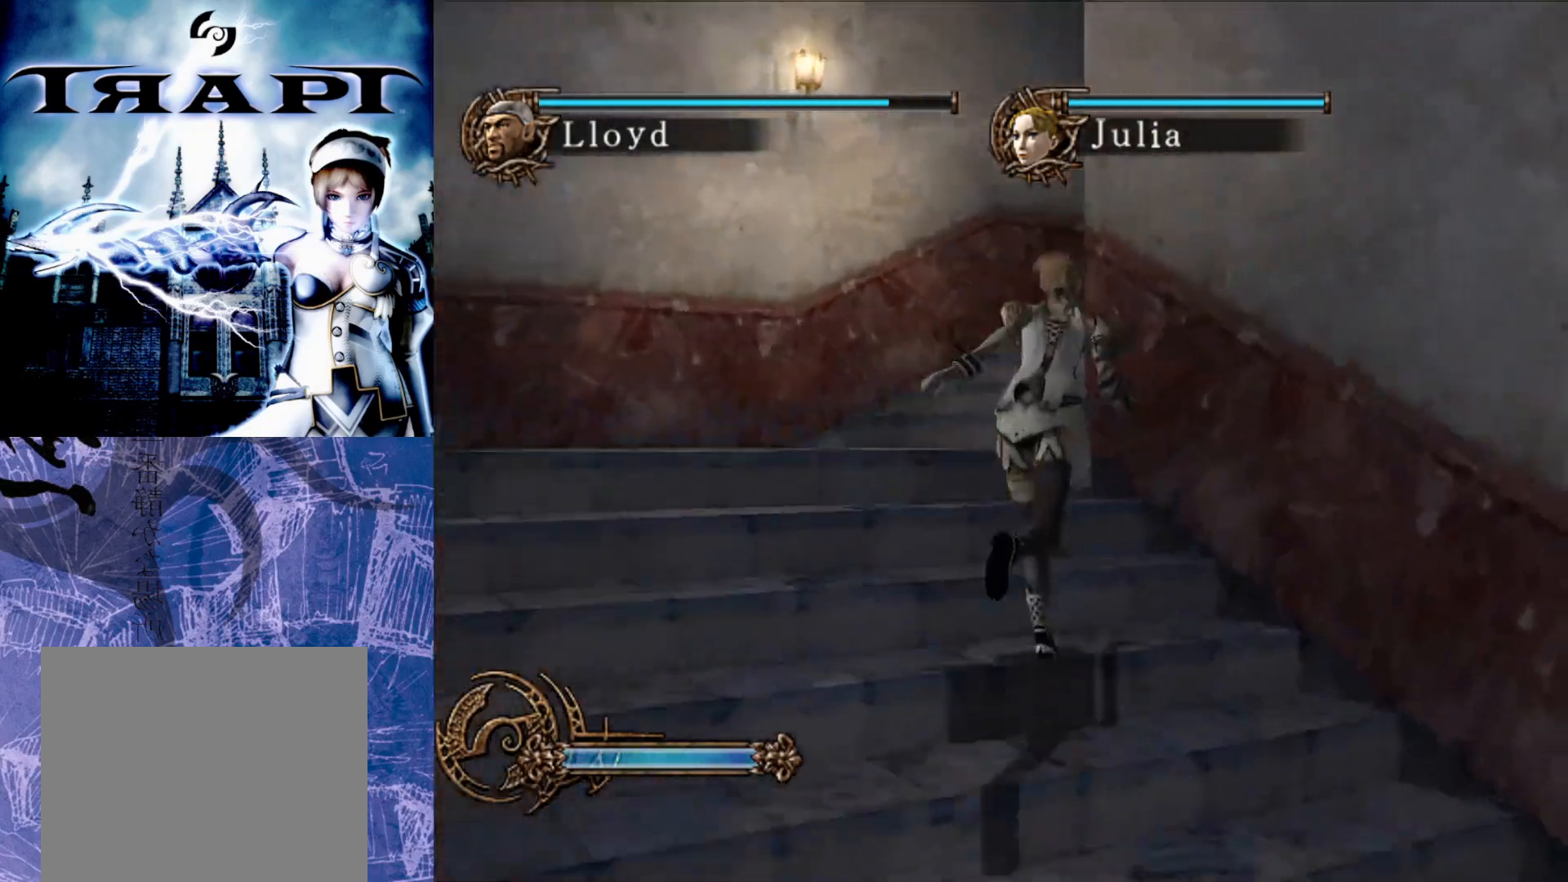
Gameplay with a controller (PlayStation layout); each line is a JSON object with the inputs held at the frame after it. "events" lists button and stick changes between this image and that frame as [ms after this image, input, new state], when the widget could be followed in between.
{"buttons": [], "left_stick": "up", "right_stick": "center", "events": []}
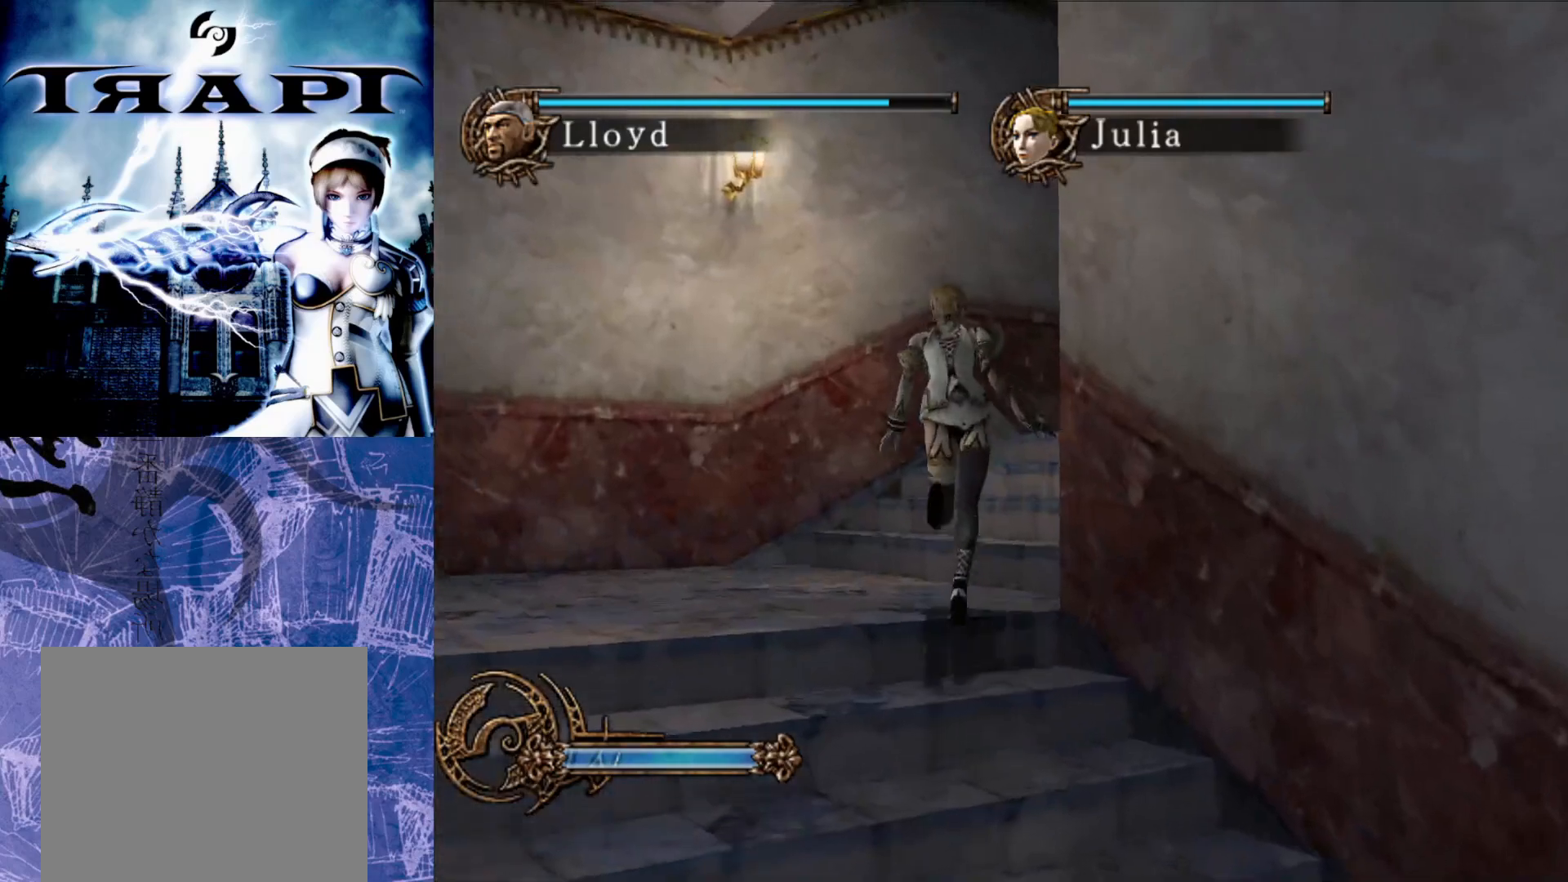
{"buttons": [], "left_stick": "up", "right_stick": "center", "events": []}
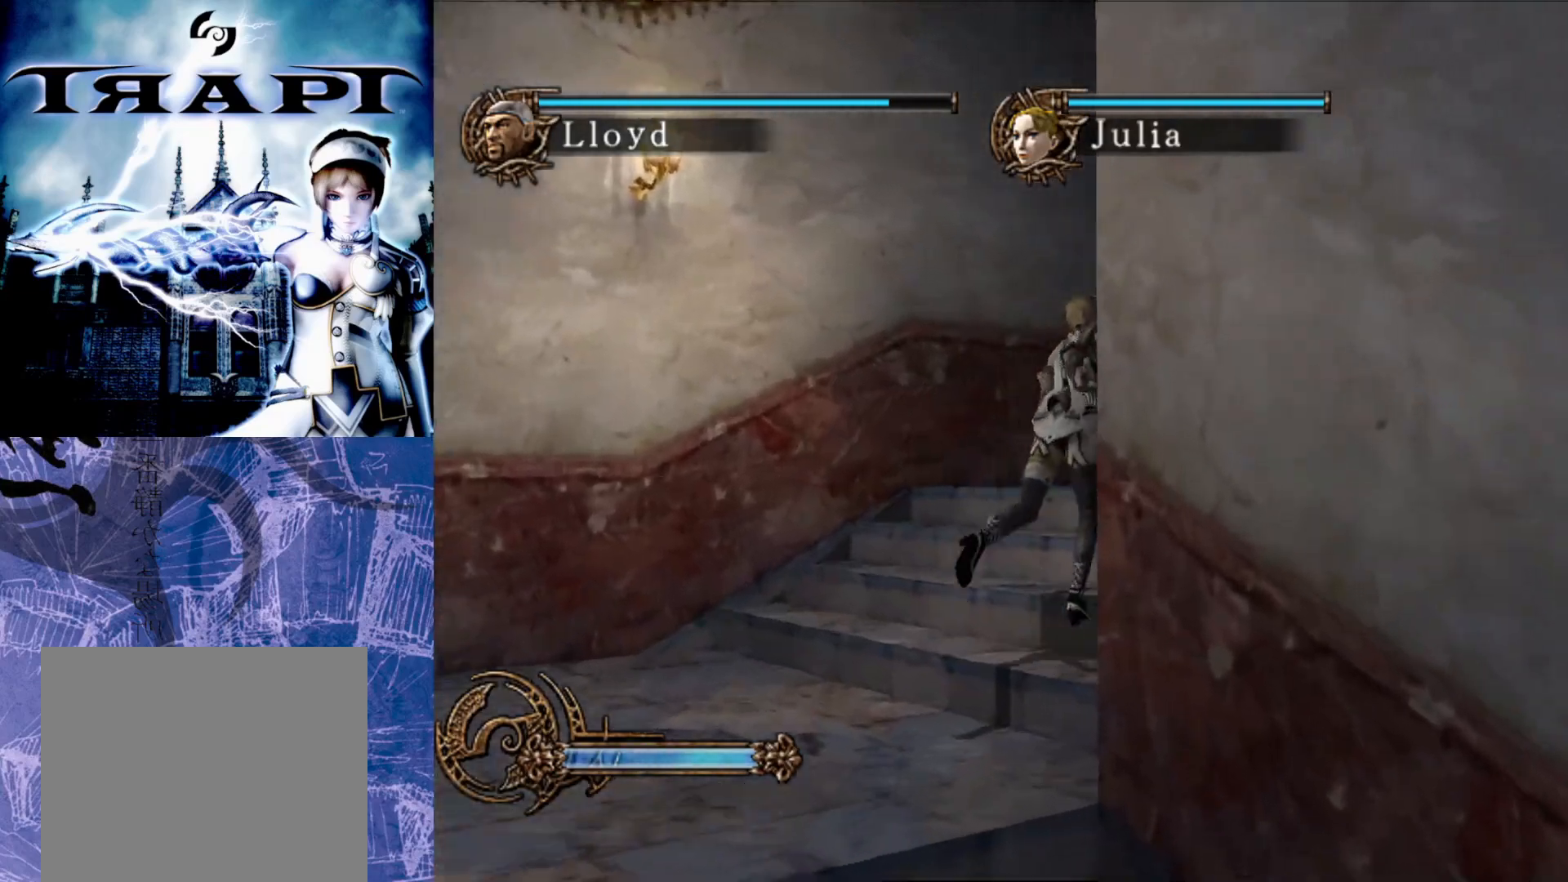
{"buttons": [], "left_stick": "up", "right_stick": "center", "events": []}
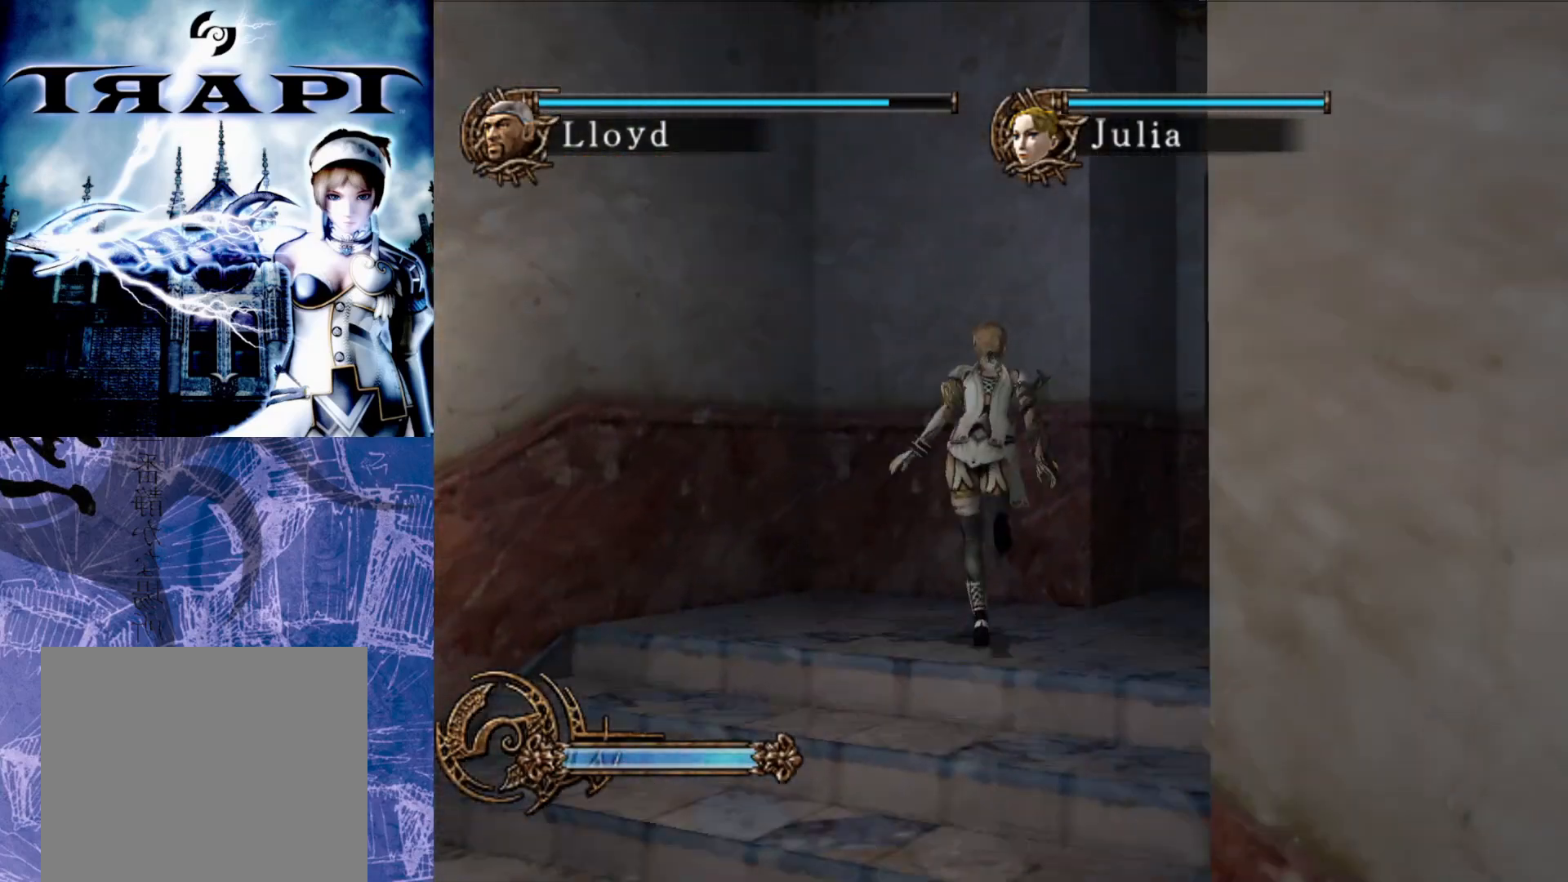
{"buttons": [], "left_stick": "up", "right_stick": "center", "events": [[100, "left_stick", "up-right"], [483, "left_stick", "up"]]}
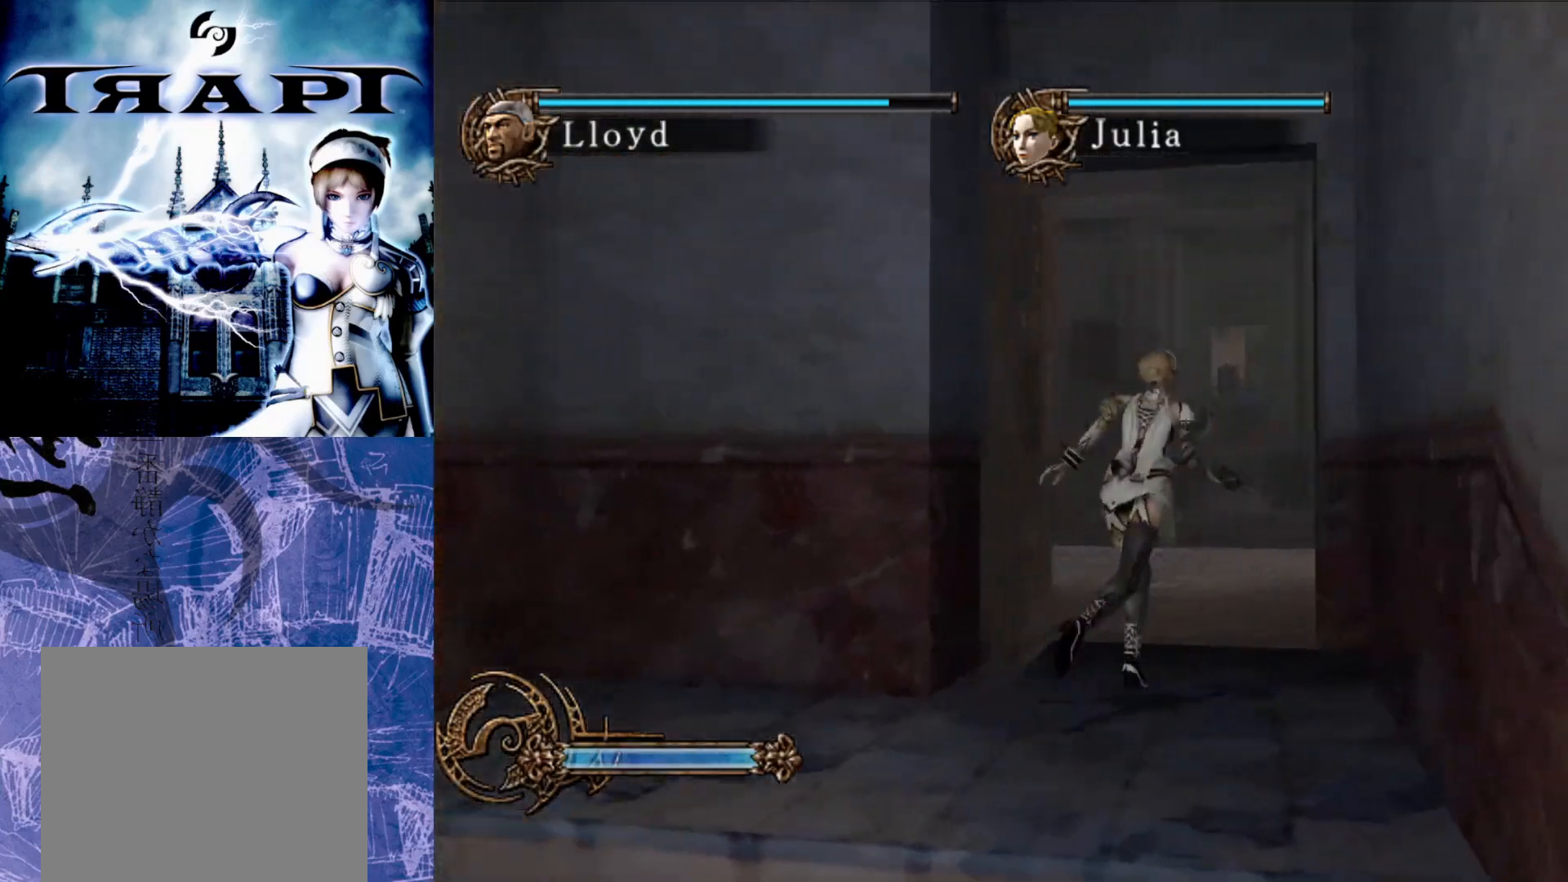
{"buttons": [], "left_stick": "up", "right_stick": "center", "events": []}
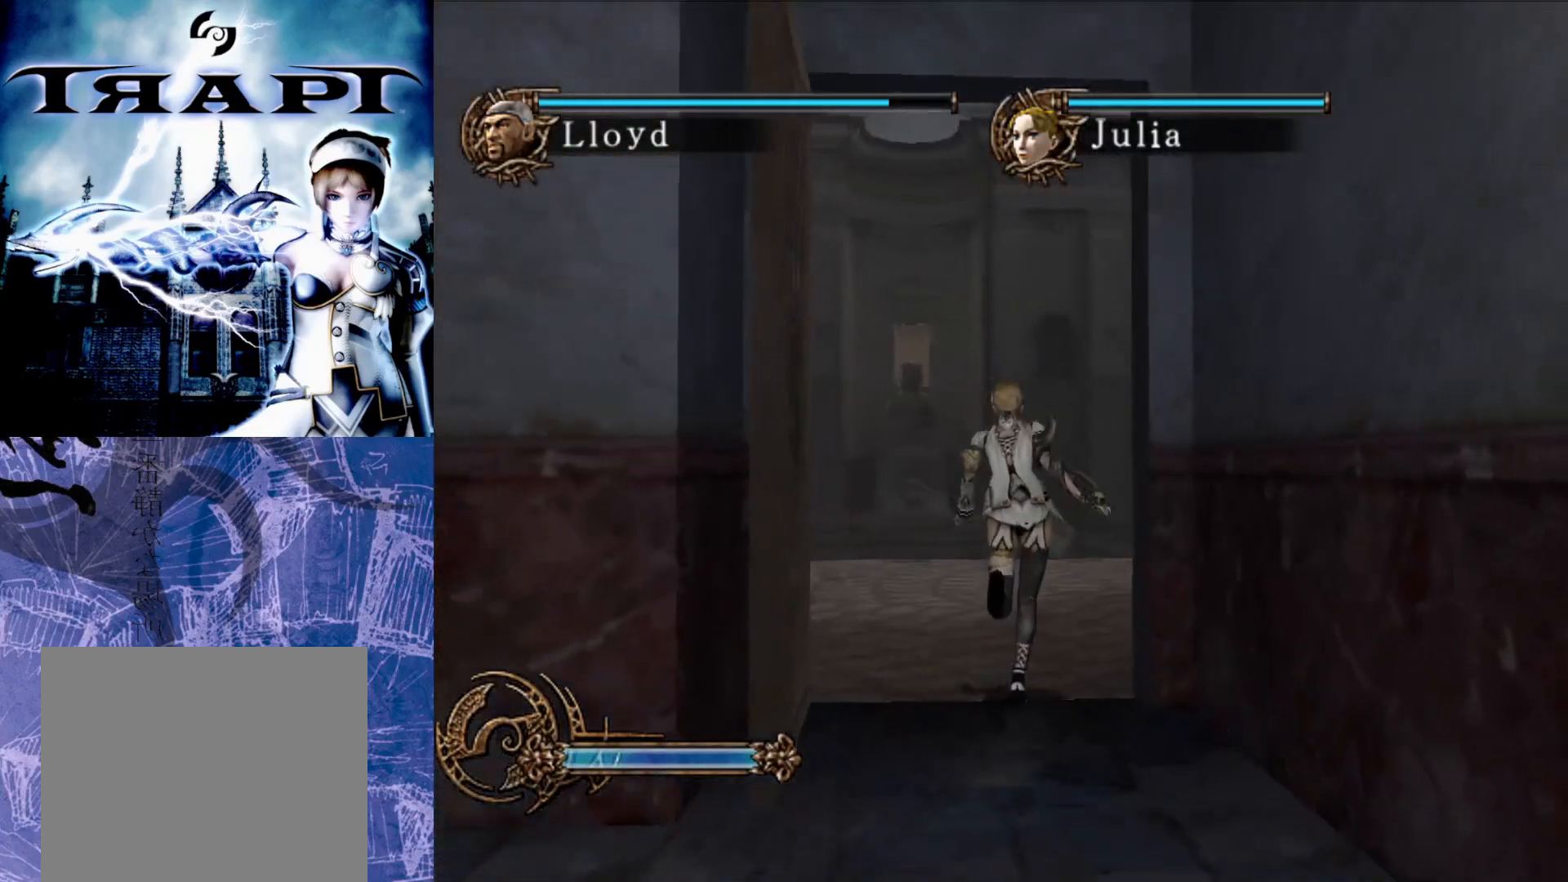
{"buttons": [], "left_stick": "up", "right_stick": "center", "events": []}
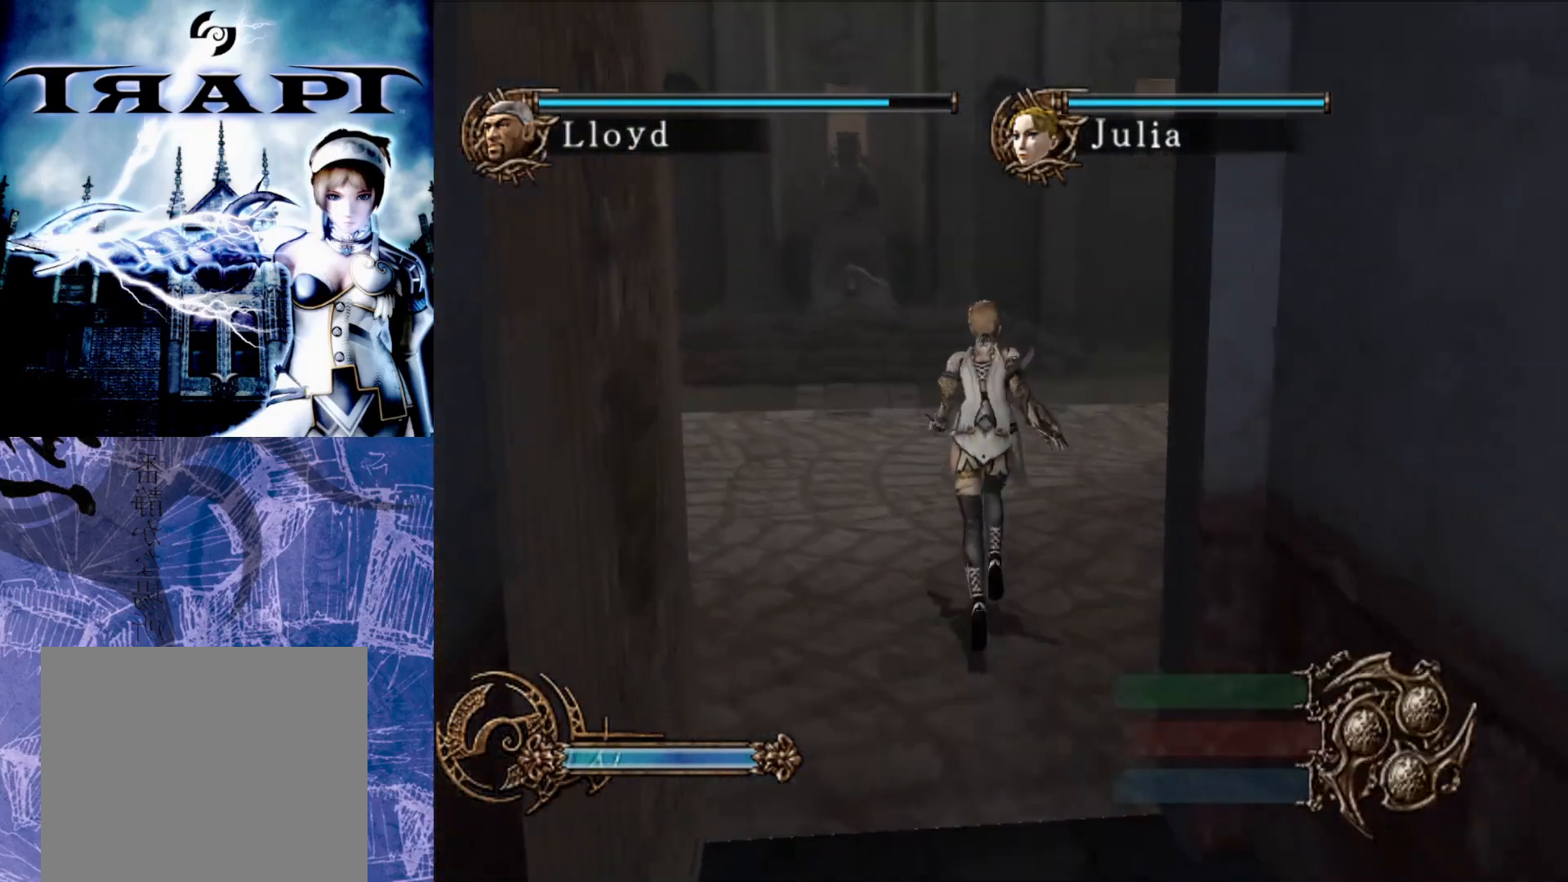
{"buttons": [], "left_stick": "up", "right_stick": "center", "events": []}
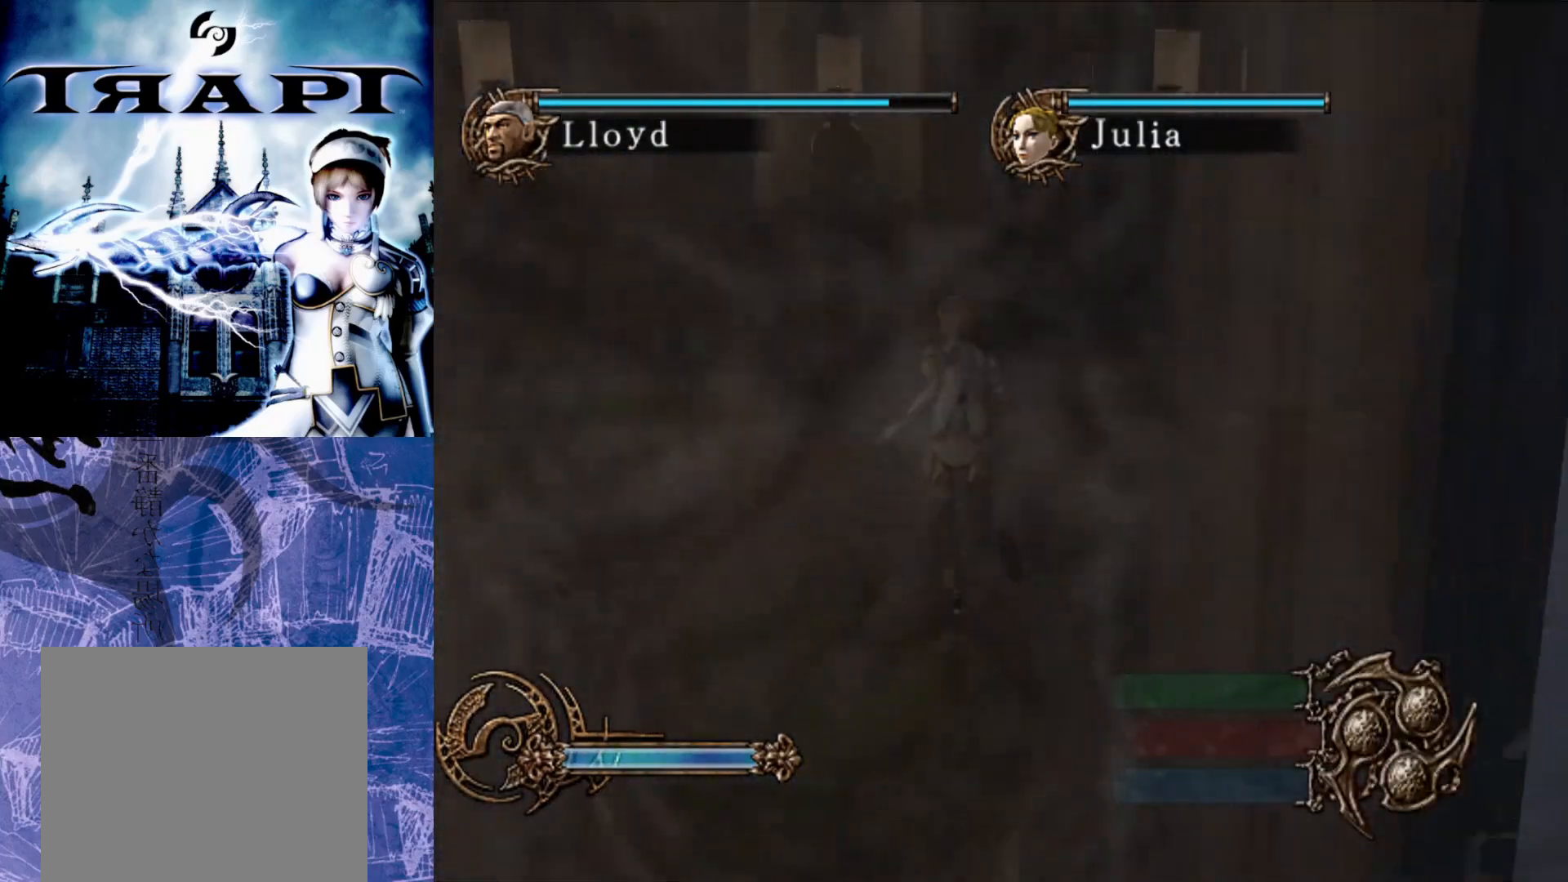
{"buttons": [], "left_stick": "center", "right_stick": "center", "events": [[50, "left_stick", "center"], [83, "CIRCLE", "down"], [200, "CIRCLE", "up"]]}
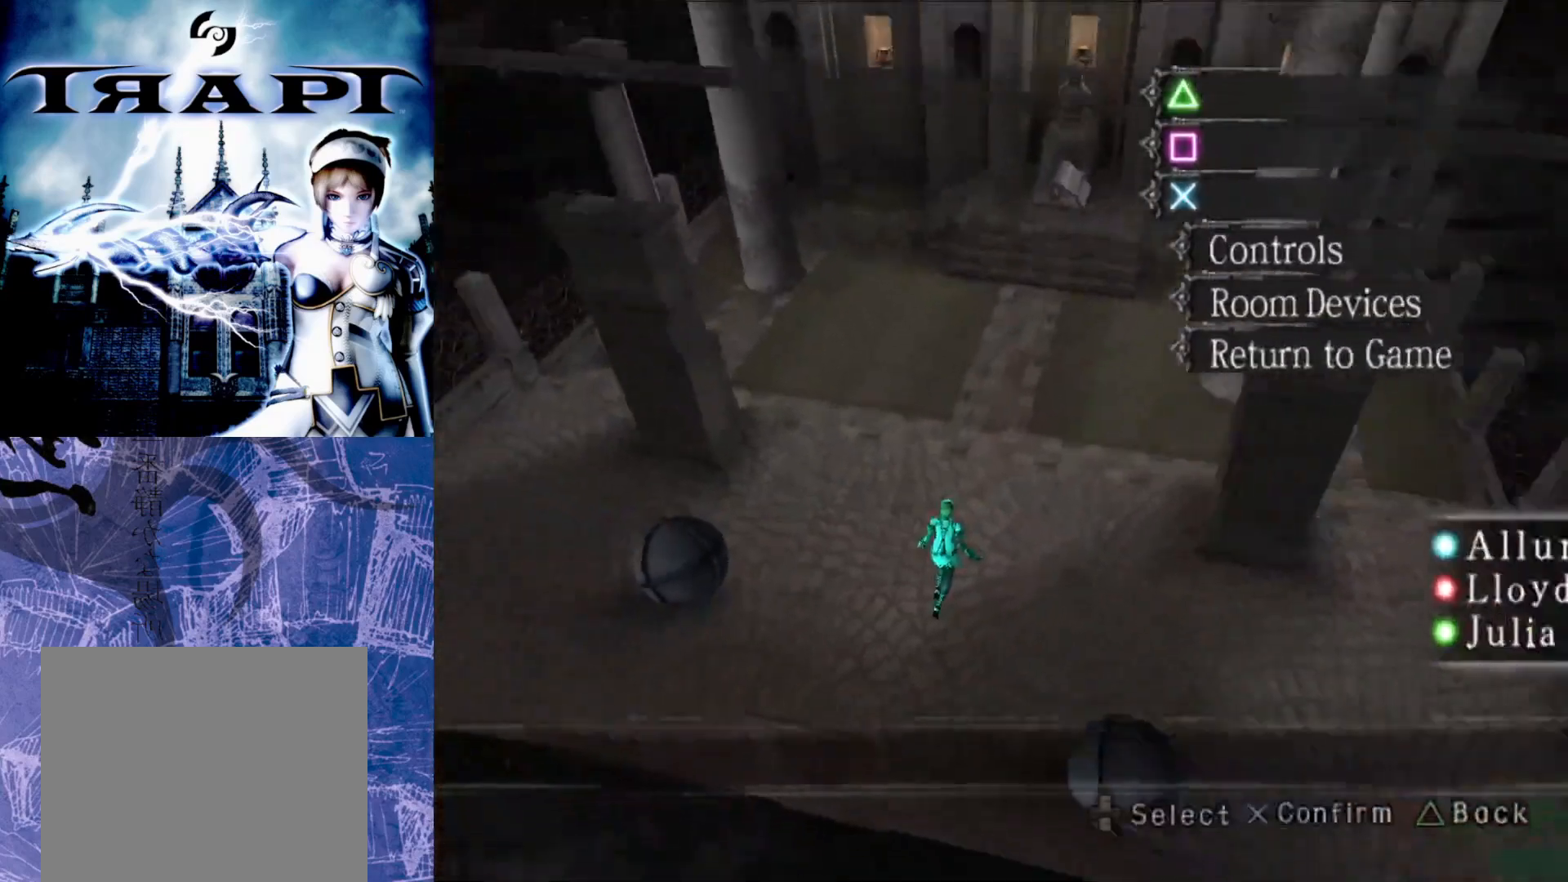
{"buttons": [], "left_stick": "center", "right_stick": "center", "events": []}
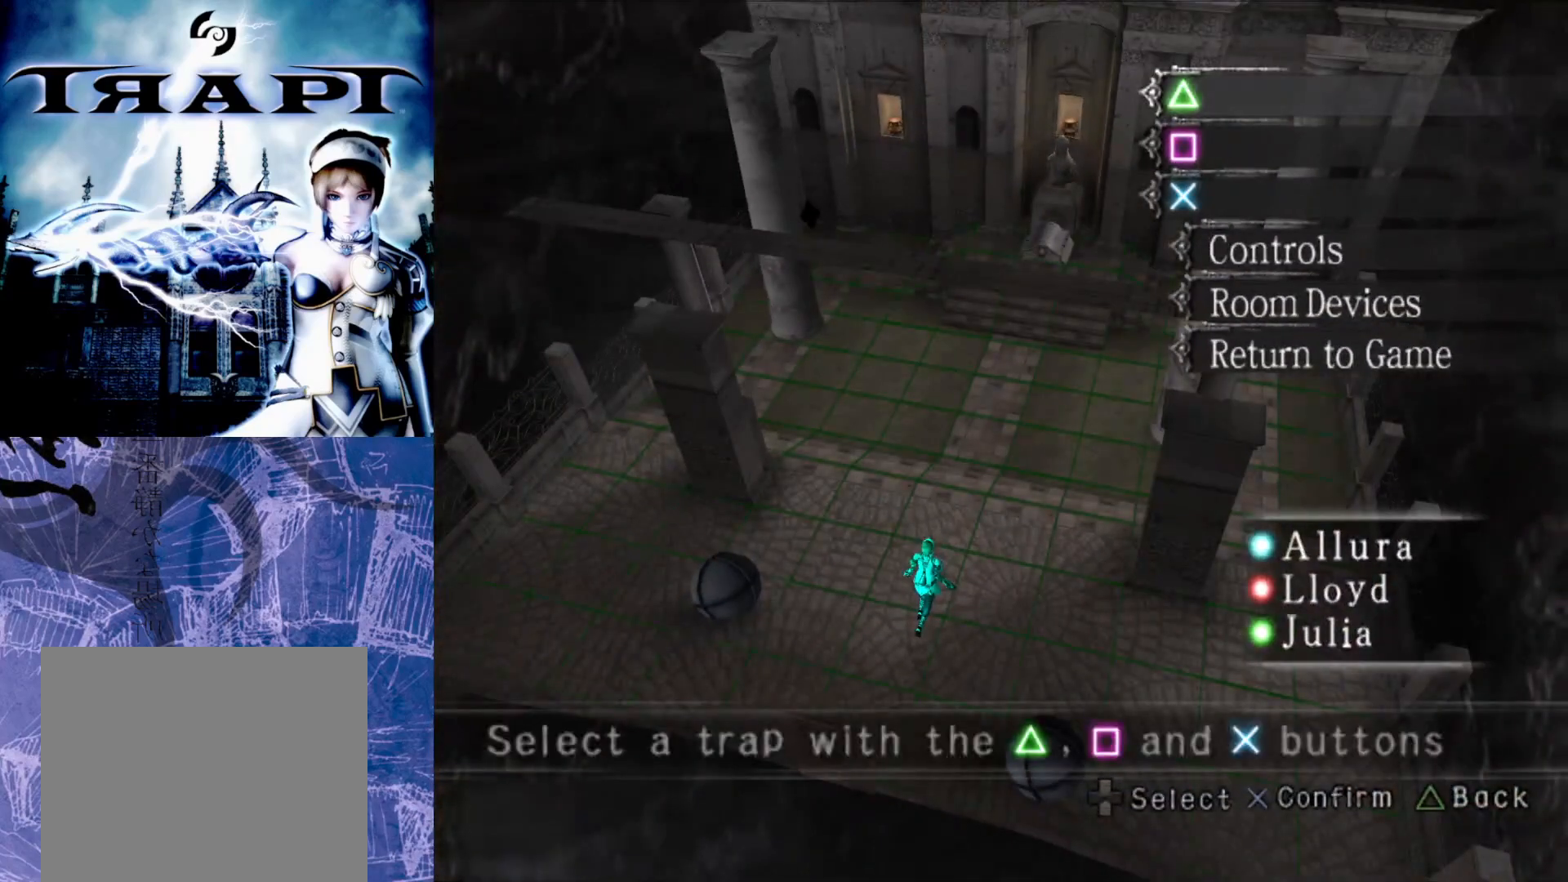
{"buttons": [], "left_stick": "center", "right_stick": "center", "events": []}
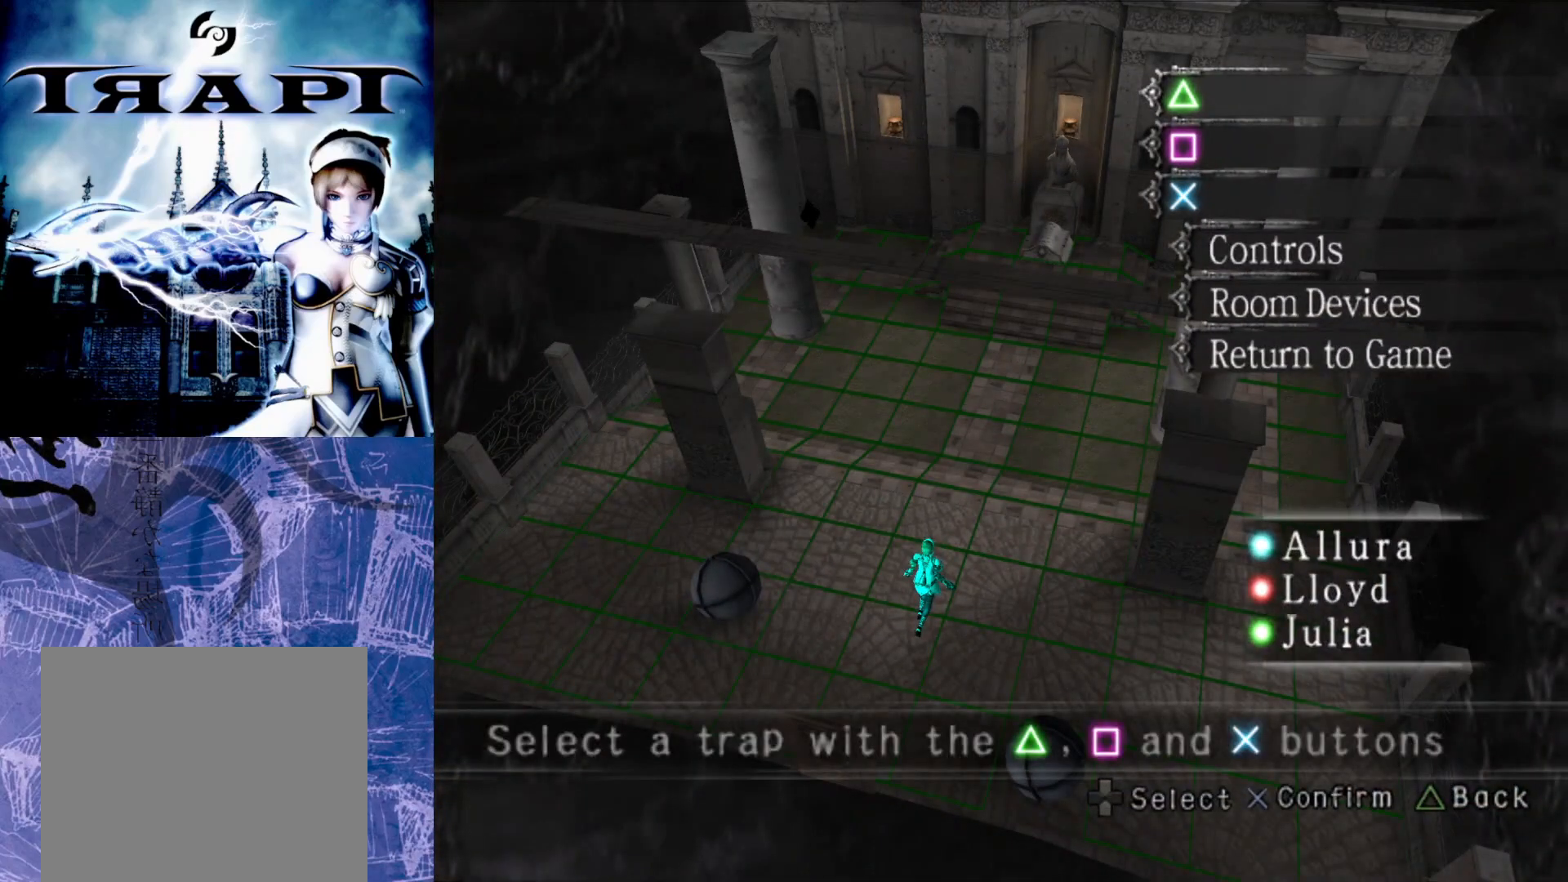
{"buttons": [], "left_stick": "center", "right_stick": "center", "events": [[367, "R1", "down"], [483, "R1", "up"]]}
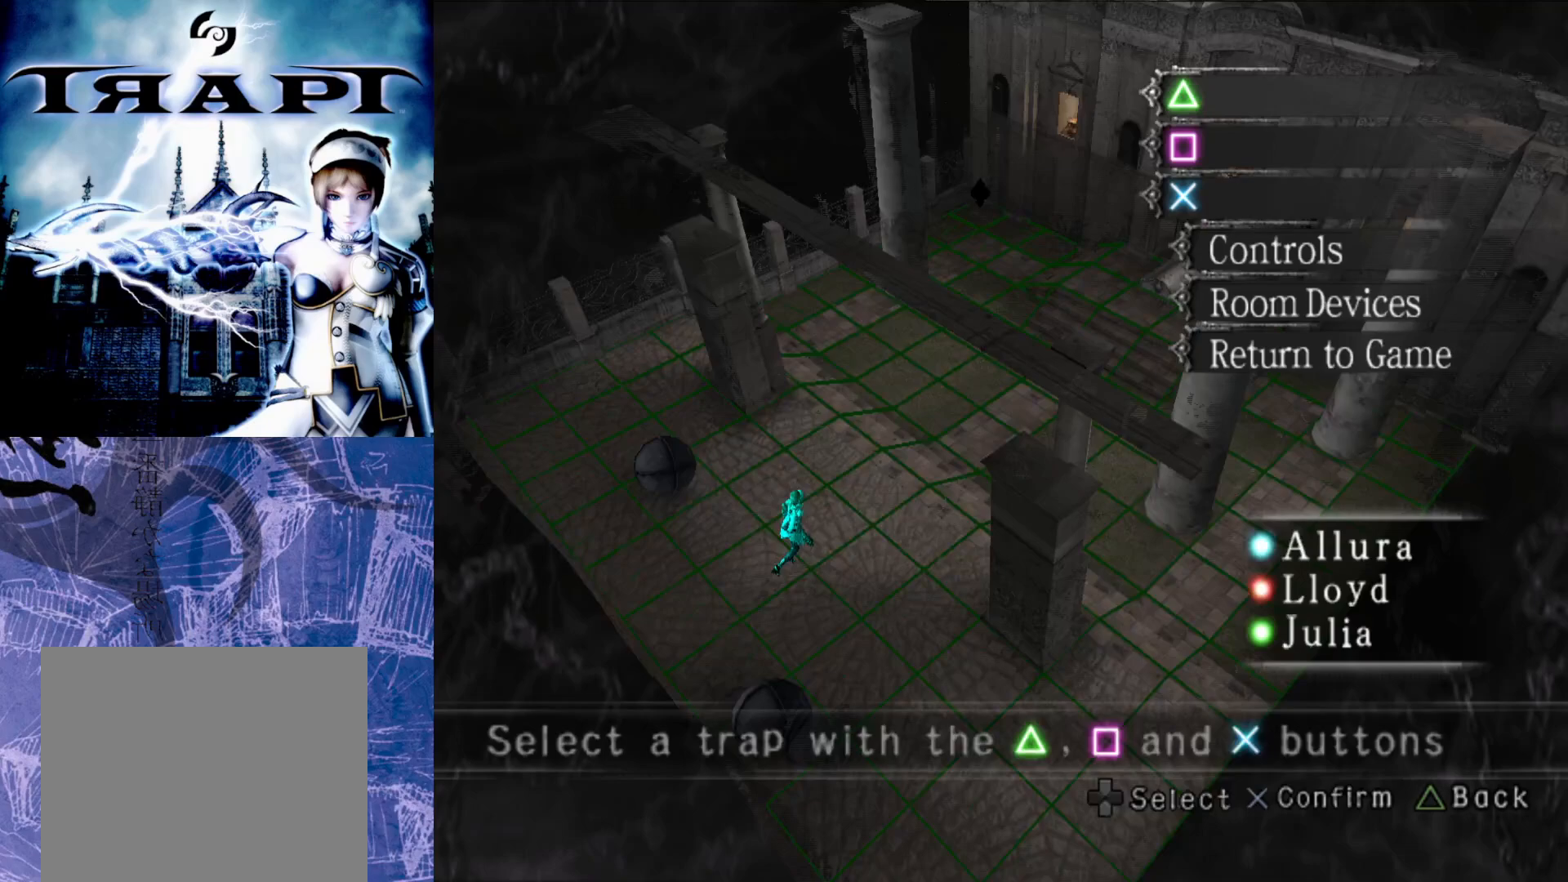
{"buttons": [], "left_stick": "center", "right_stick": "center", "events": []}
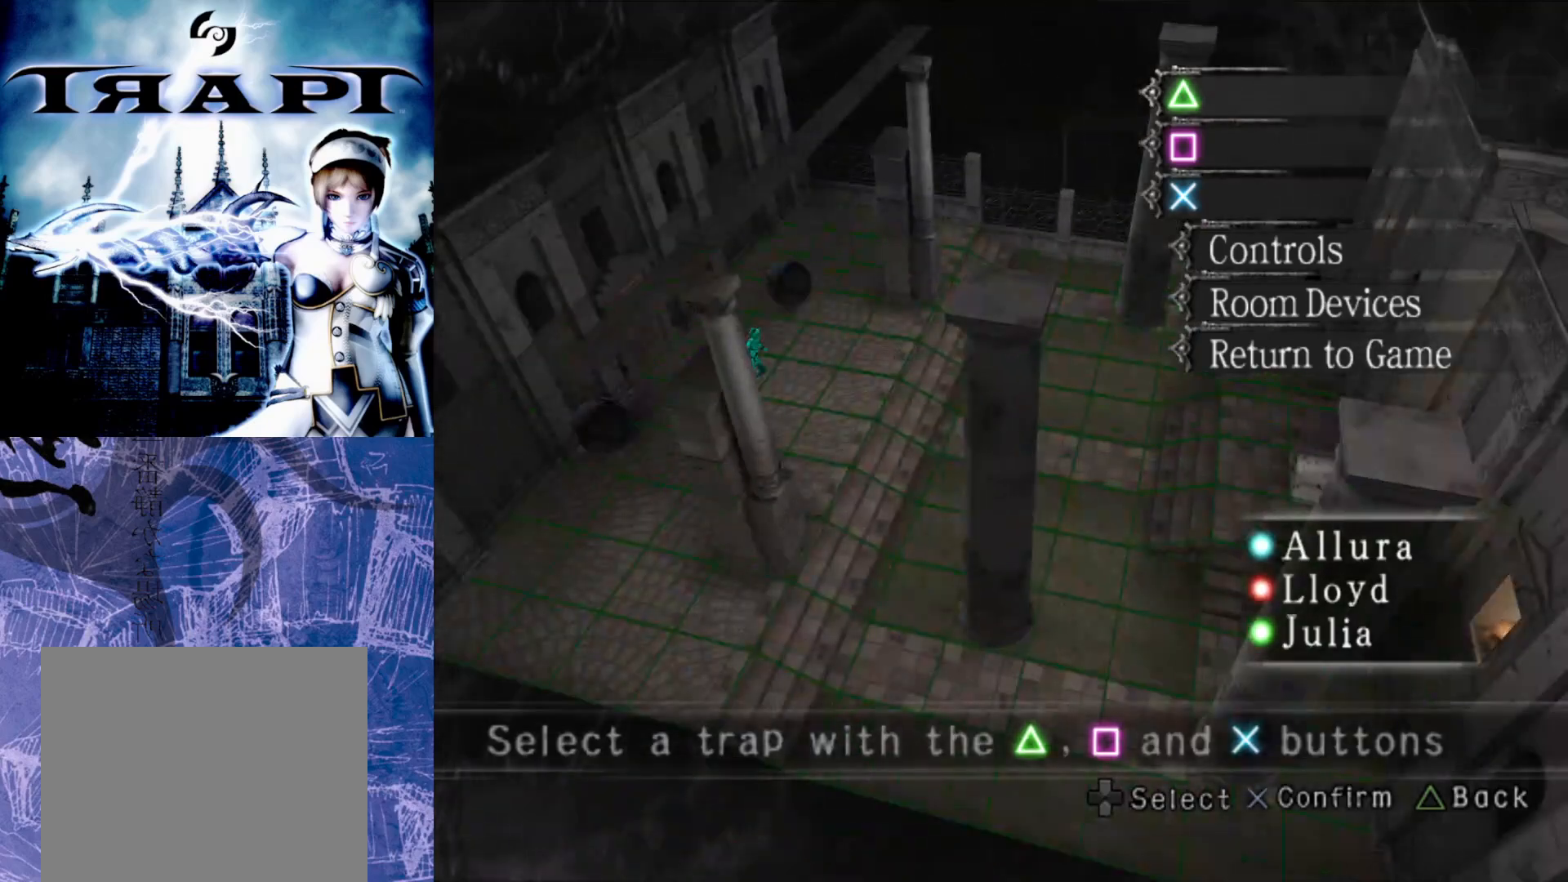
{"buttons": [], "left_stick": "center", "right_stick": "center", "events": []}
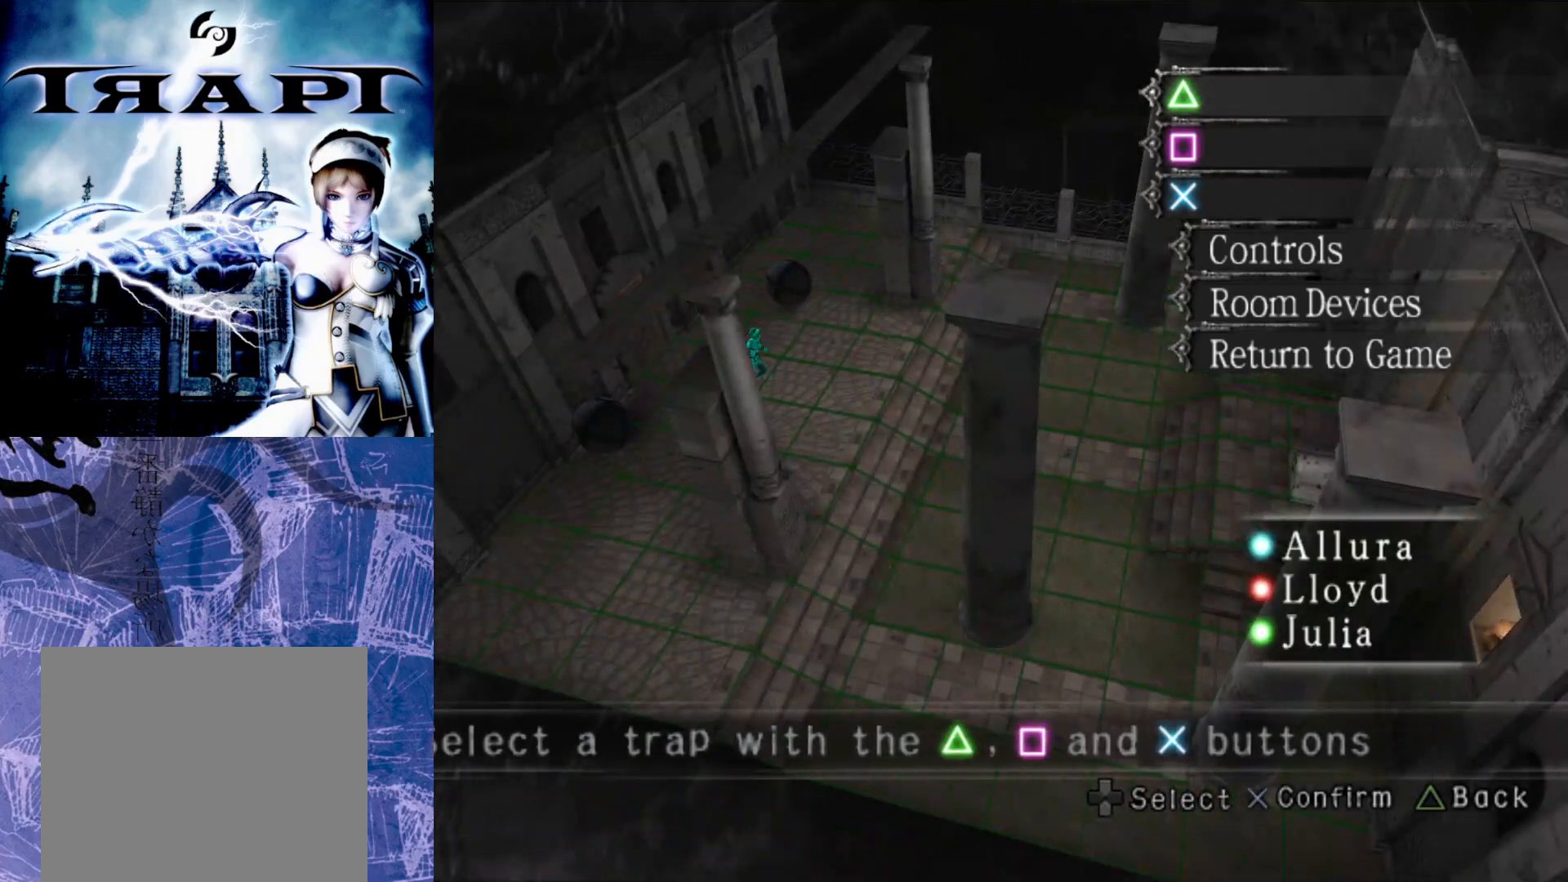
{"buttons": [], "left_stick": "center", "right_stick": "center", "events": [[183, "R1", "down"], [283, "R1", "up"]]}
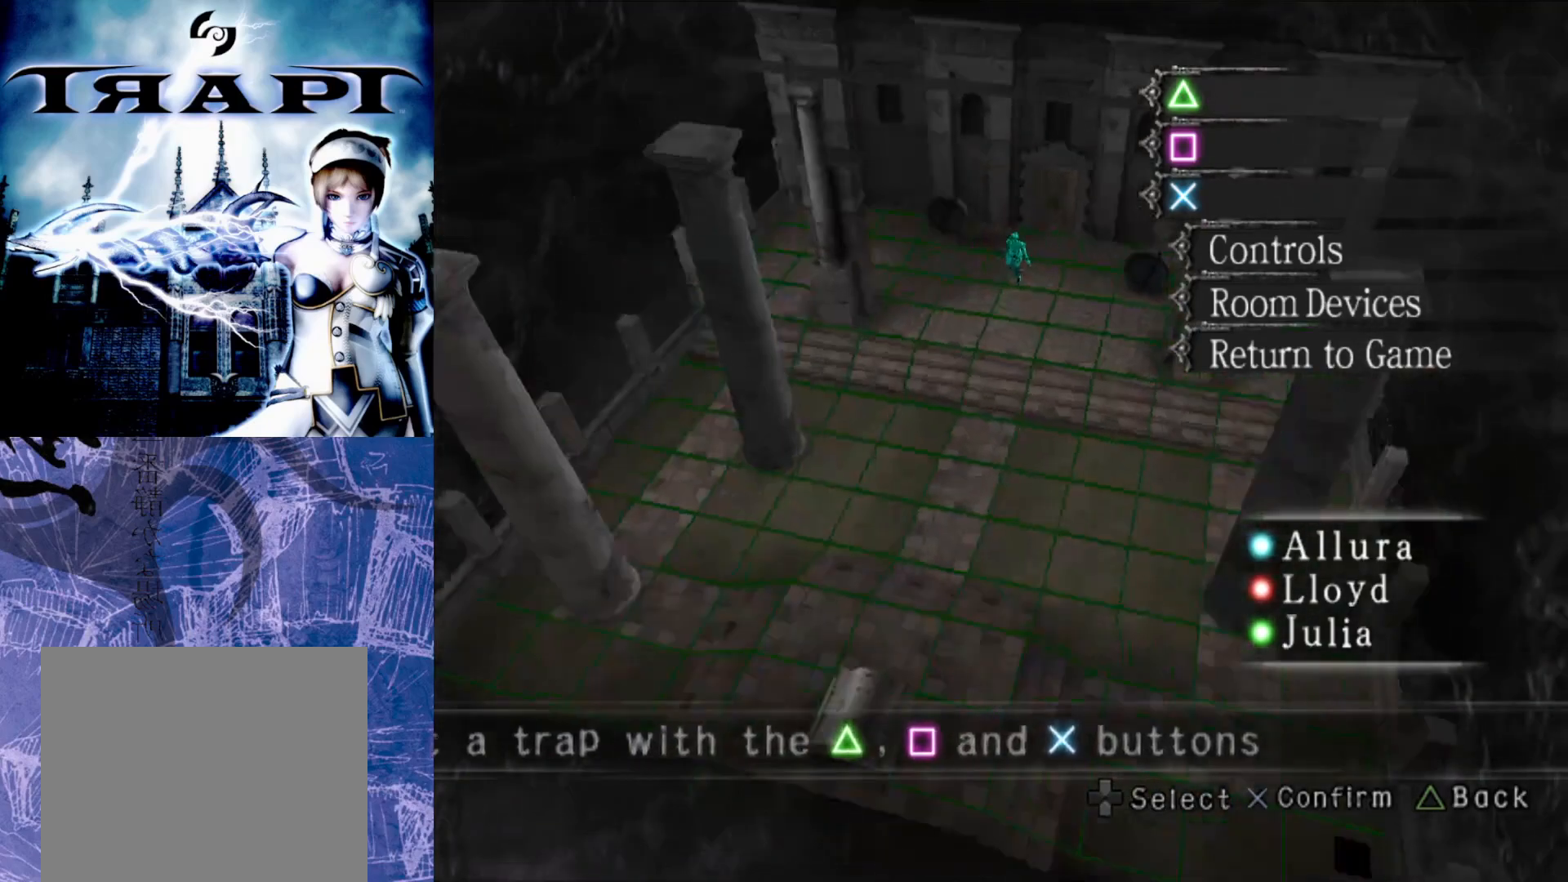
{"buttons": [], "left_stick": "center", "right_stick": "center", "events": []}
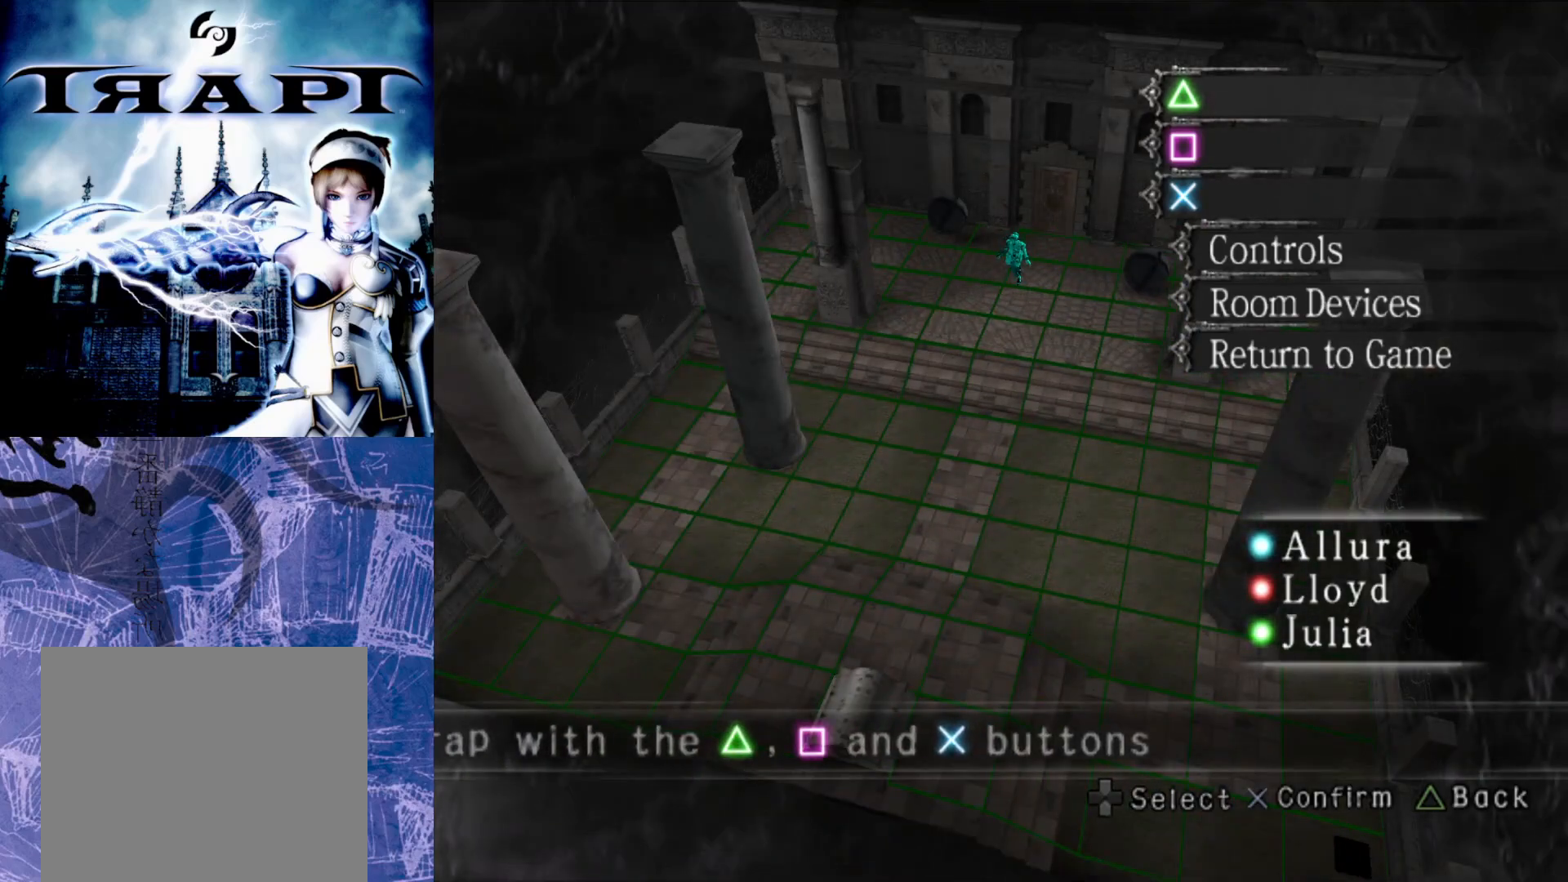
{"buttons": [], "left_stick": "center", "right_stick": "center", "events": []}
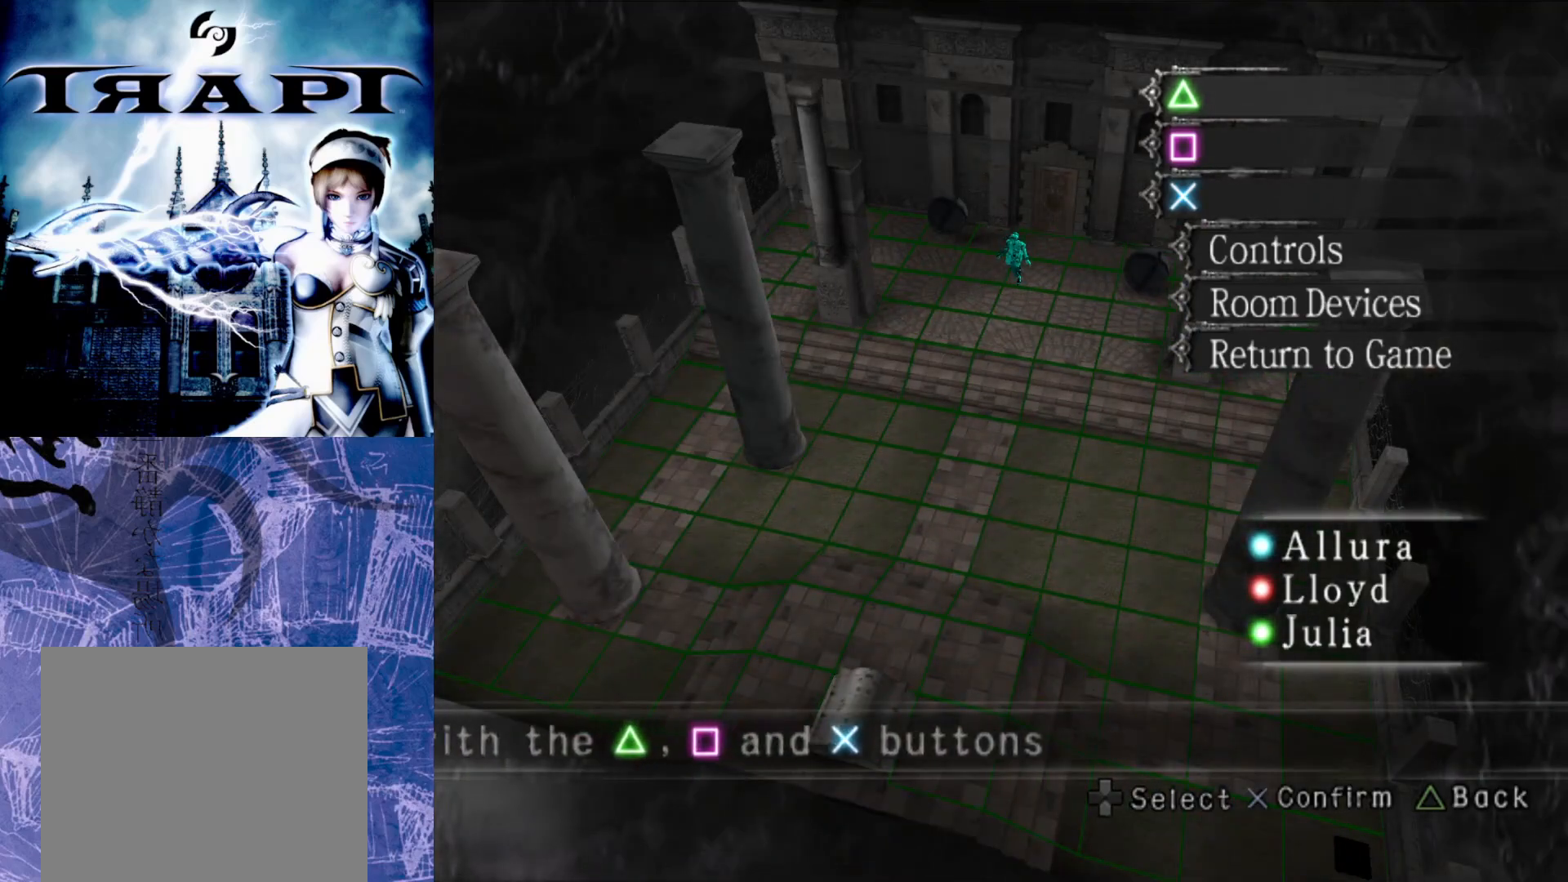
{"buttons": [], "left_stick": "center", "right_stick": "center", "events": []}
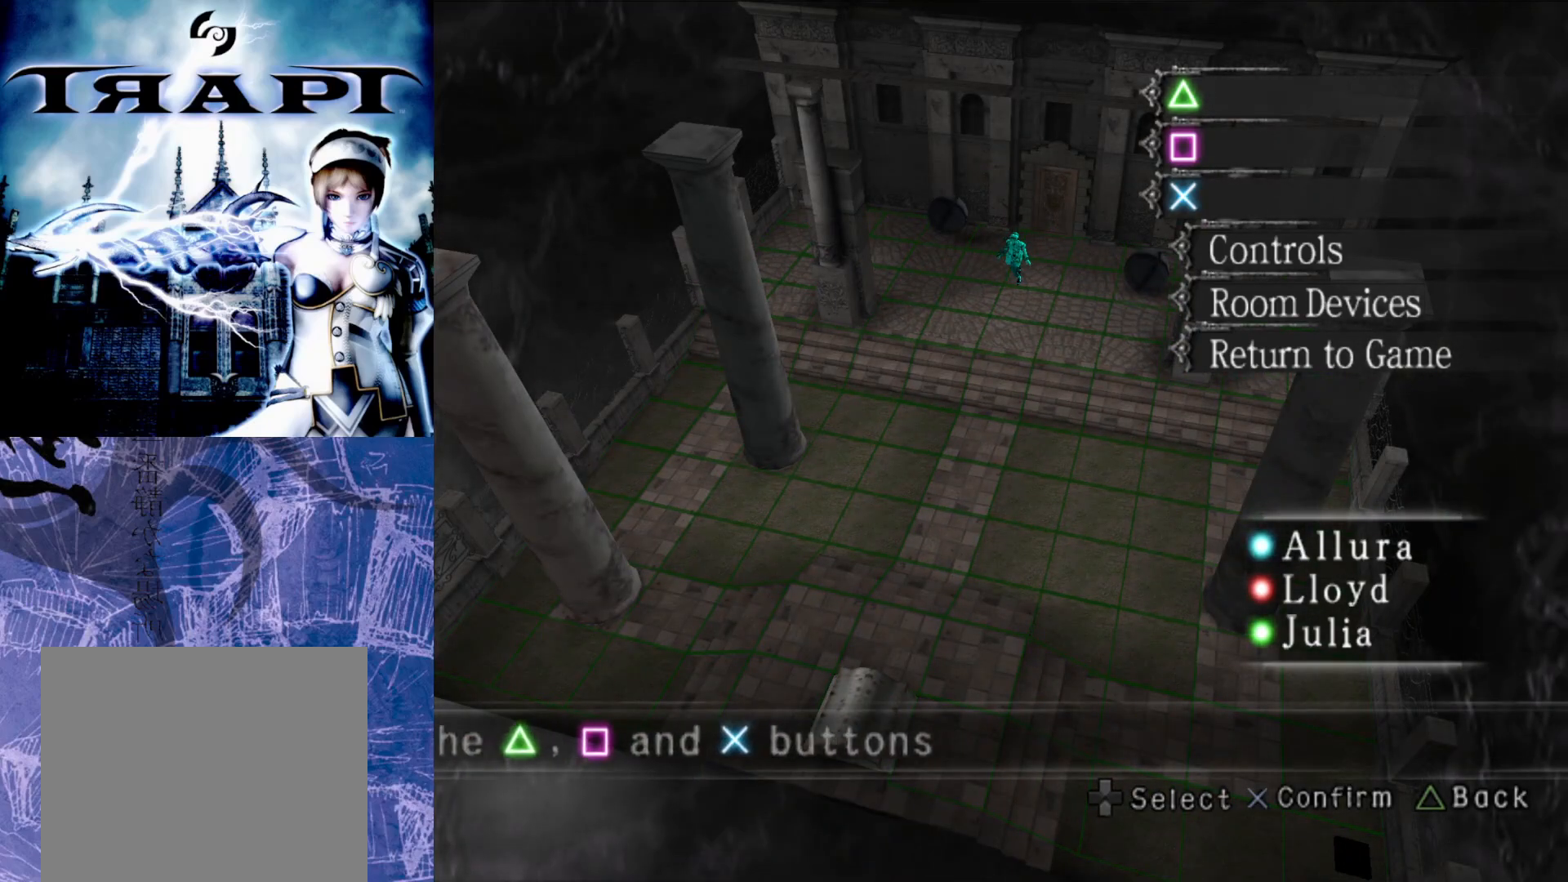
{"buttons": [], "left_stick": "center", "right_stick": "center", "events": []}
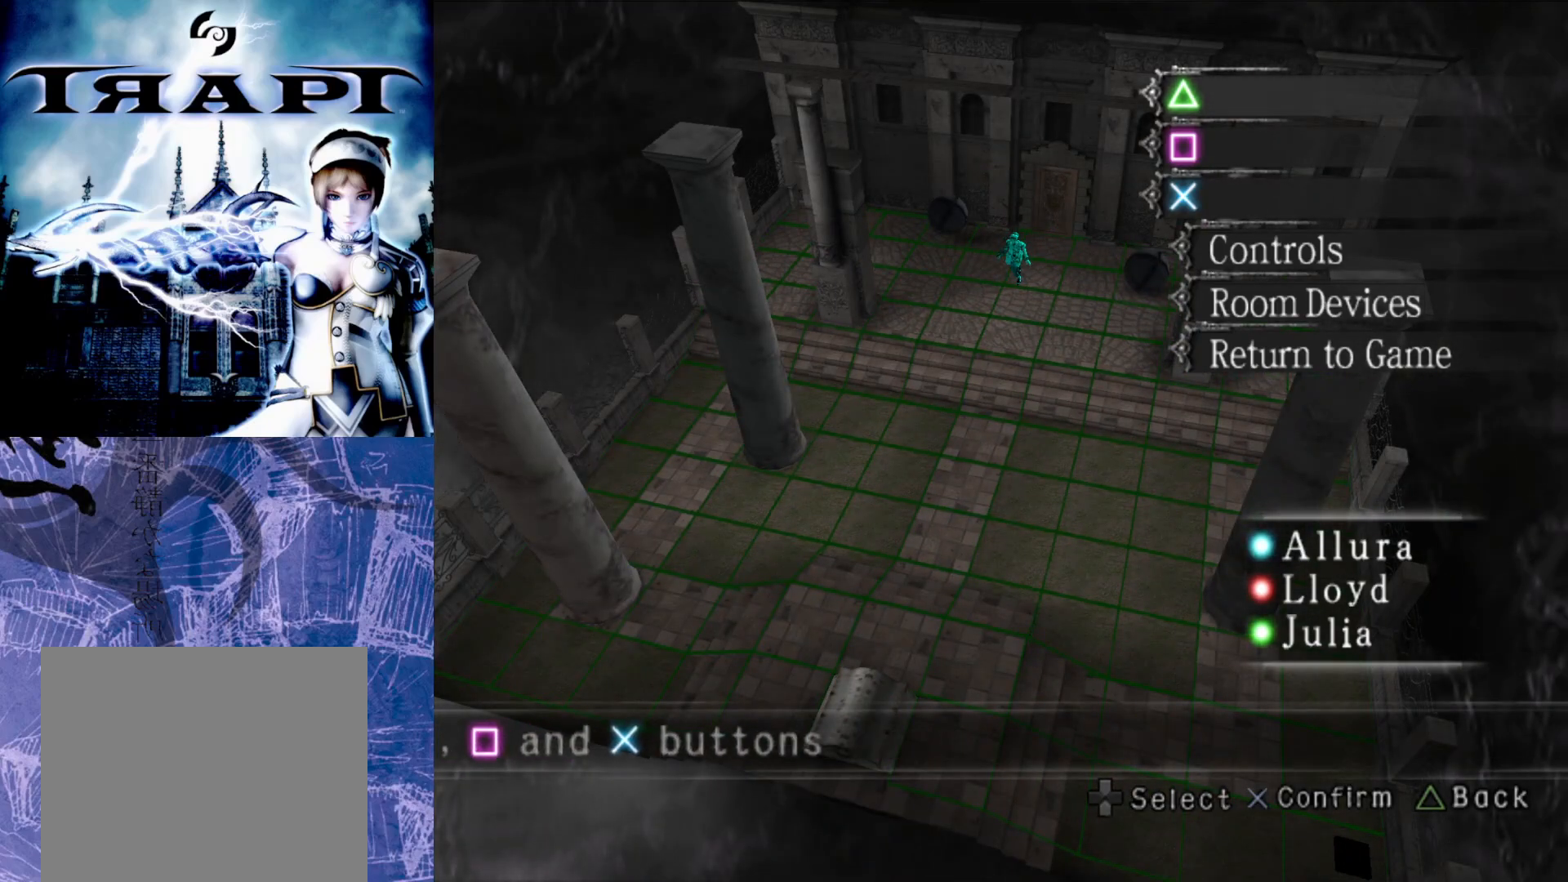
{"buttons": ["DPAD_DOWN"], "left_stick": "center", "right_stick": "center", "events": [[217, "DPAD_DOWN", "down"], [317, "DPAD_DOWN", "up"], [417, "DPAD_DOWN", "down"]]}
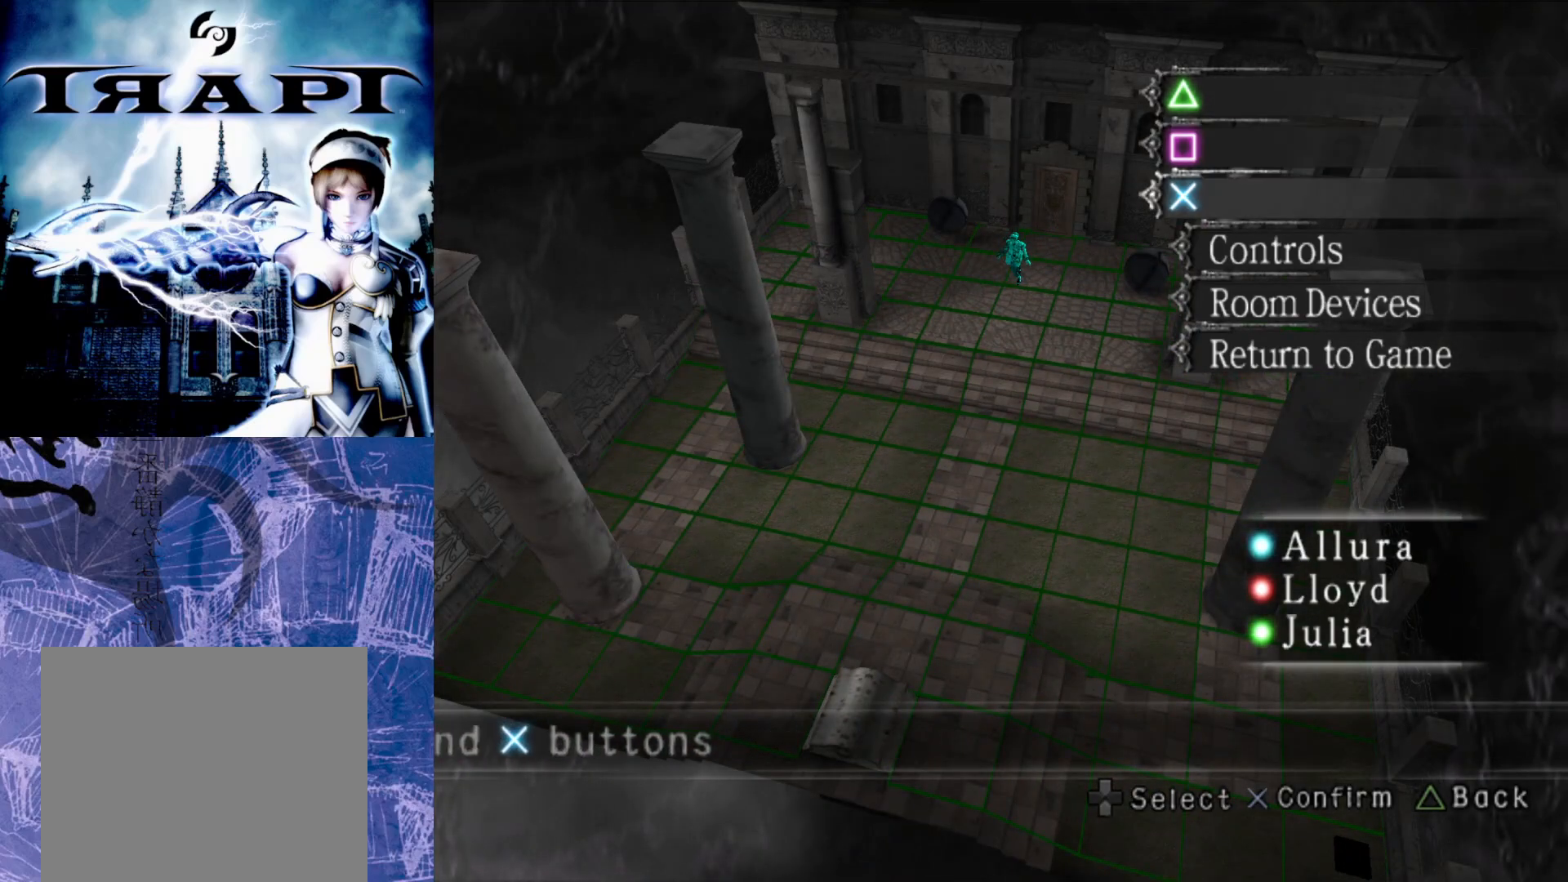
{"buttons": ["DPAD_DOWN"], "left_stick": "center", "right_stick": "center", "events": [[17, "DPAD_DOWN", "up"], [200, "DPAD_DOWN", "down"], [350, "DPAD_DOWN", "up"], [417, "DPAD_DOWN", "down"]]}
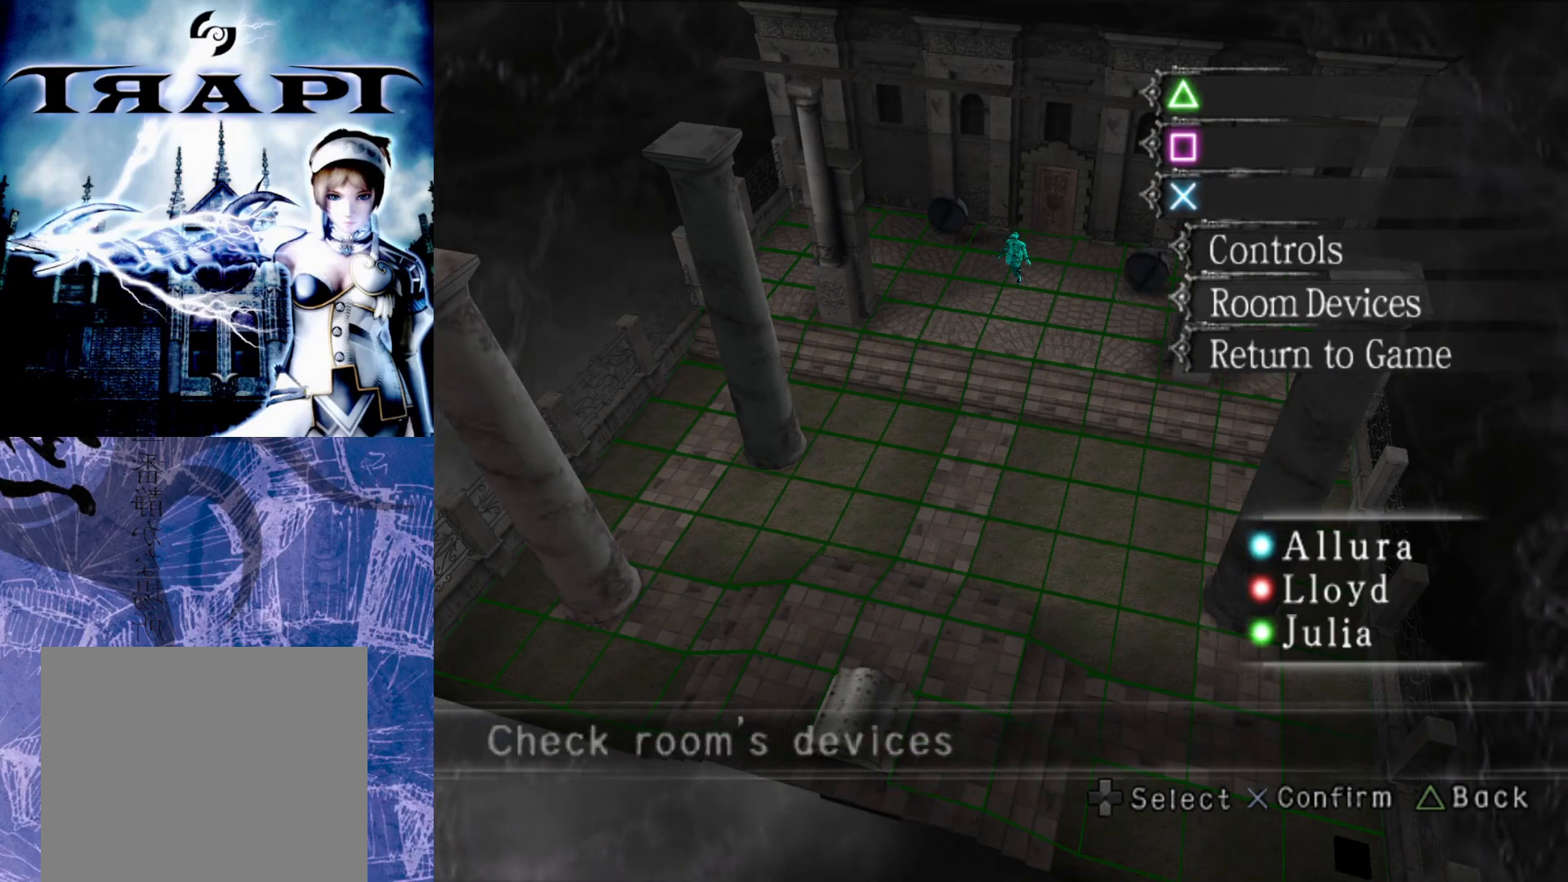
{"buttons": [], "left_stick": "center", "right_stick": "center", "events": [[33, "DPAD_DOWN", "up"], [133, "CROSS", "down"], [250, "CROSS", "up"]]}
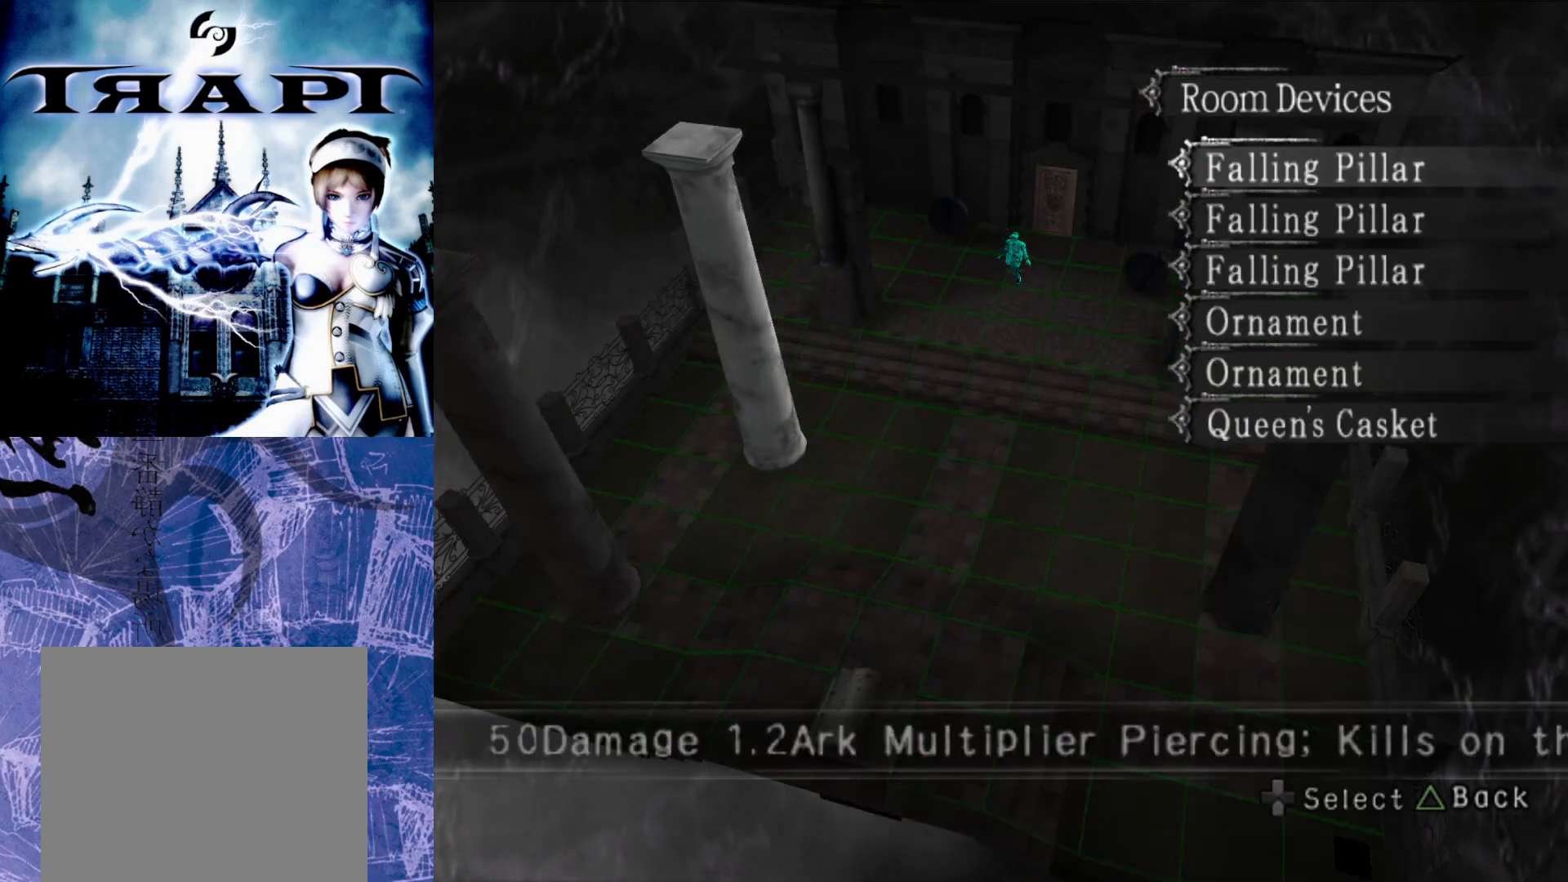
{"buttons": [], "left_stick": "center", "right_stick": "center", "events": []}
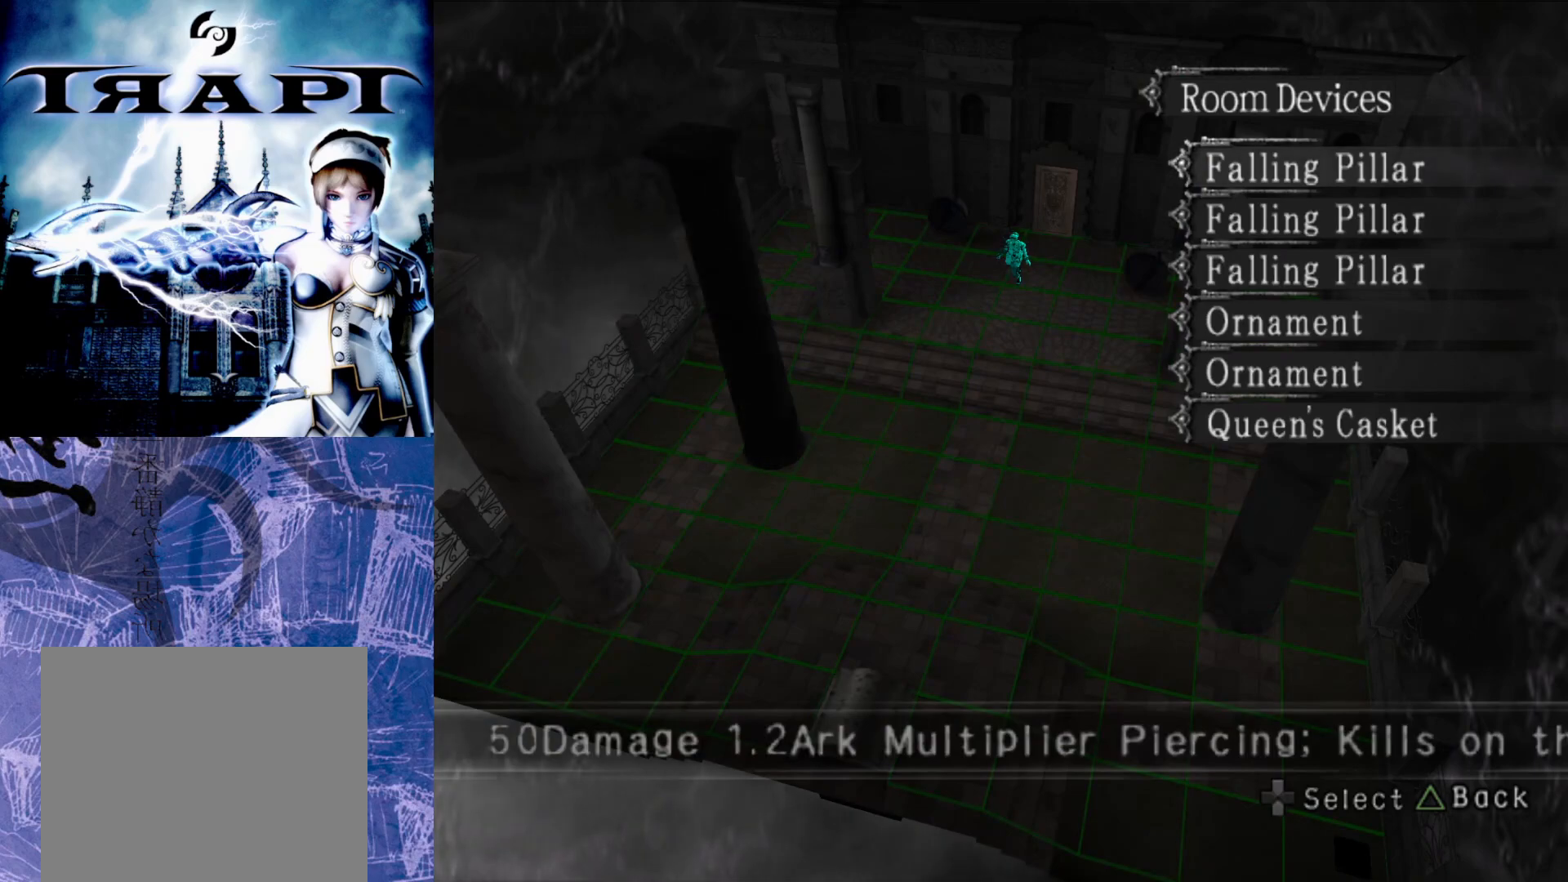
{"buttons": ["DPAD_DOWN"], "left_stick": "center", "right_stick": "center", "events": [[500, "DPAD_DOWN", "down"]]}
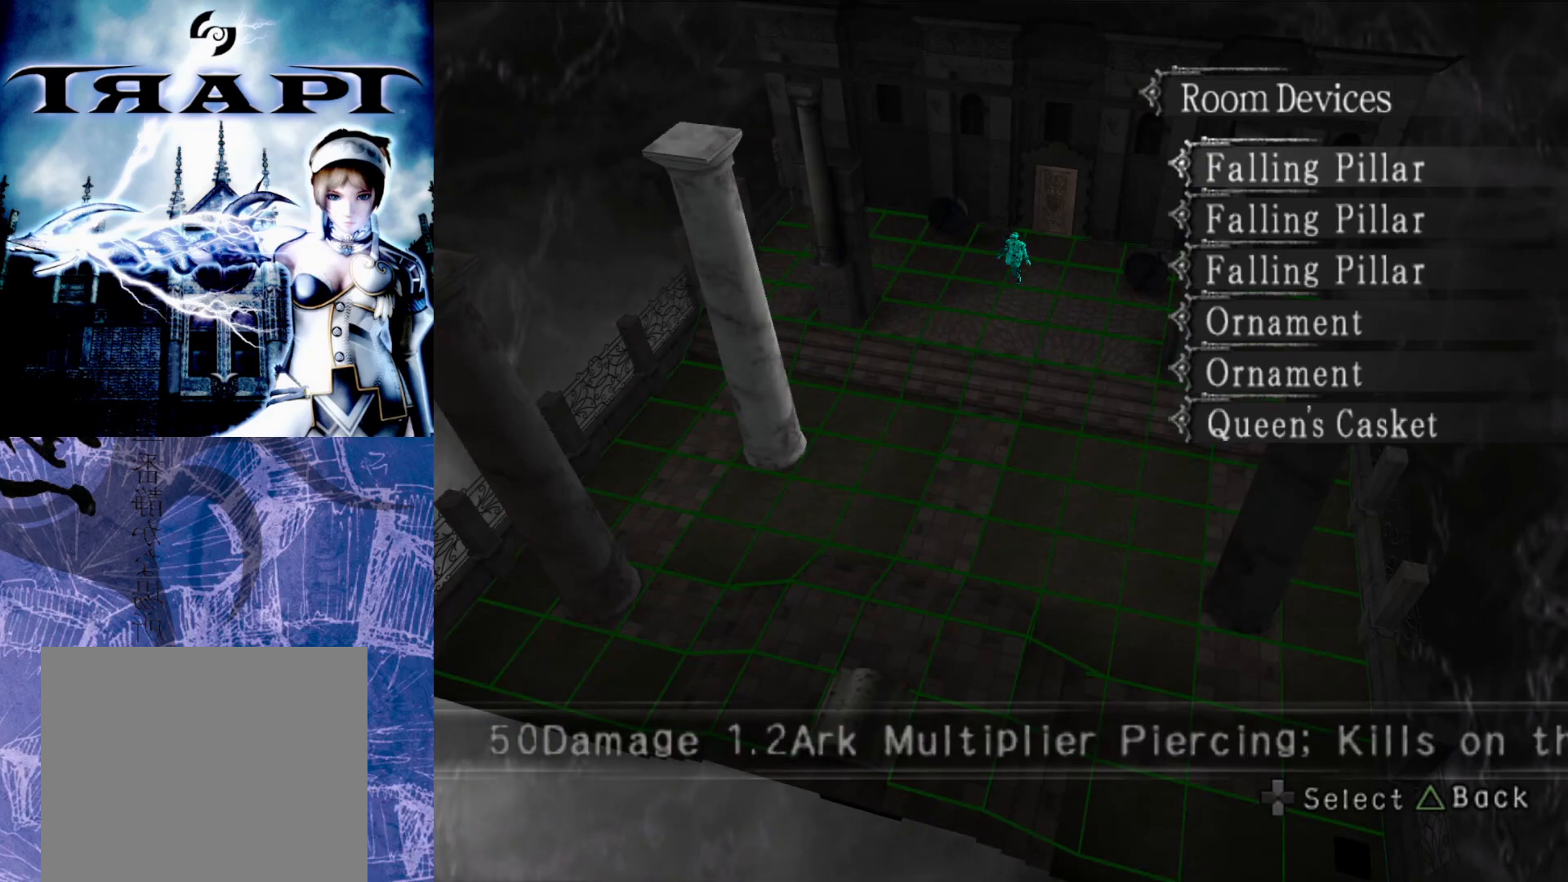
{"buttons": ["DPAD_DOWN"], "left_stick": "center", "right_stick": "center", "events": [[117, "DPAD_DOWN", "up"], [450, "DPAD_DOWN", "down"]]}
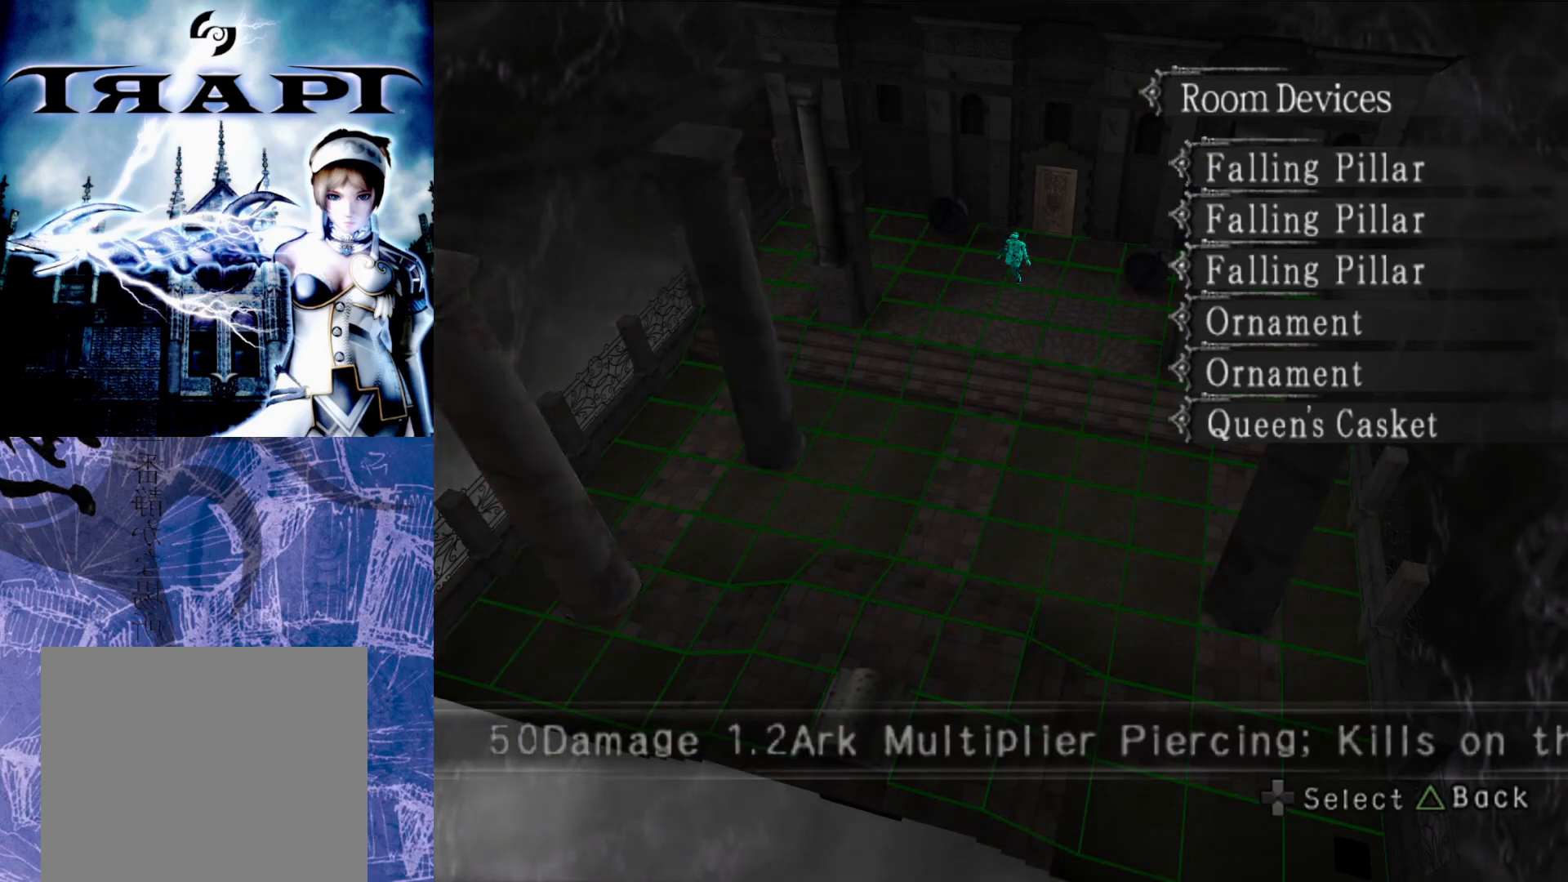
{"buttons": [], "left_stick": "center", "right_stick": "center", "events": [[50, "DPAD_DOWN", "up"], [150, "DPAD_DOWN", "down"], [233, "DPAD_DOWN", "up"], [333, "DPAD_DOWN", "down"], [417, "DPAD_DOWN", "up"]]}
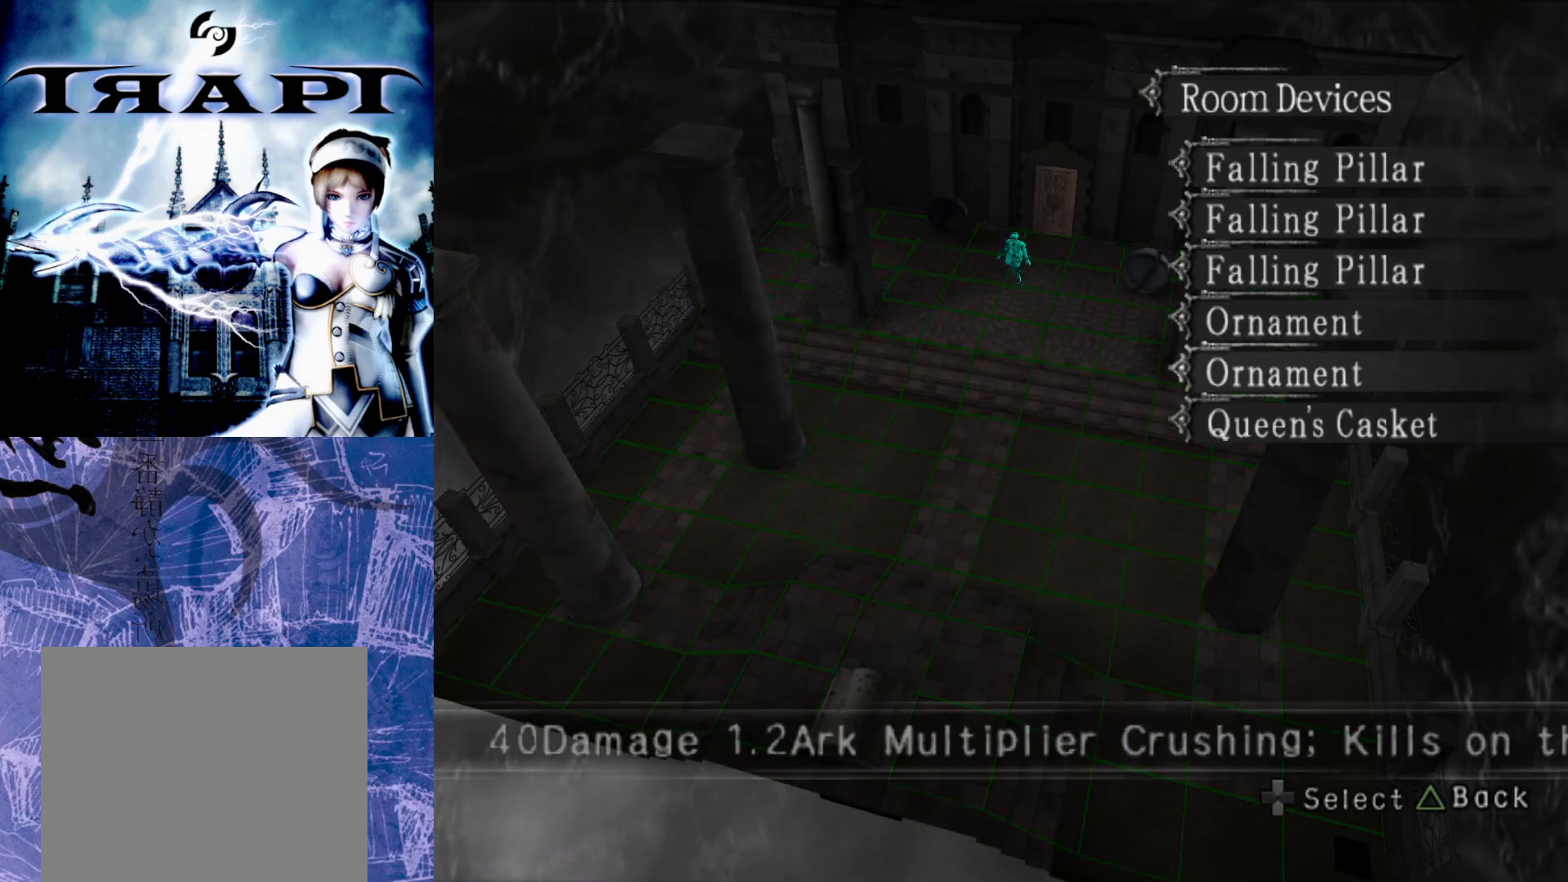
{"buttons": [], "left_stick": "center", "right_stick": "center", "events": [[300, "DPAD_DOWN", "down"], [400, "DPAD_DOWN", "up"]]}
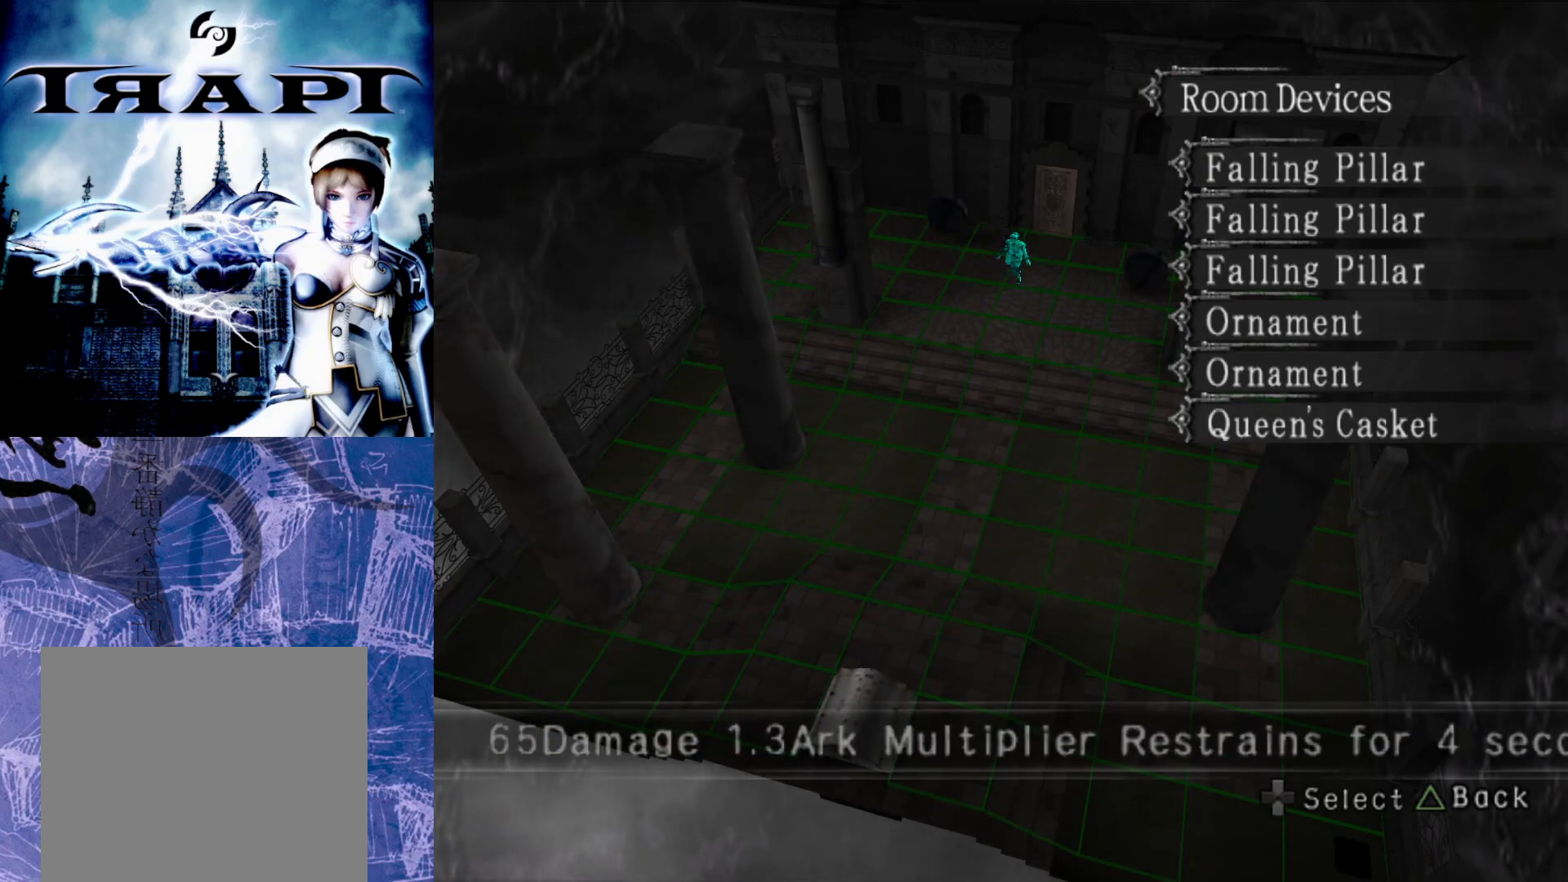
{"buttons": [], "left_stick": "center", "right_stick": "left", "events": [[333, "right_stick", "left"]]}
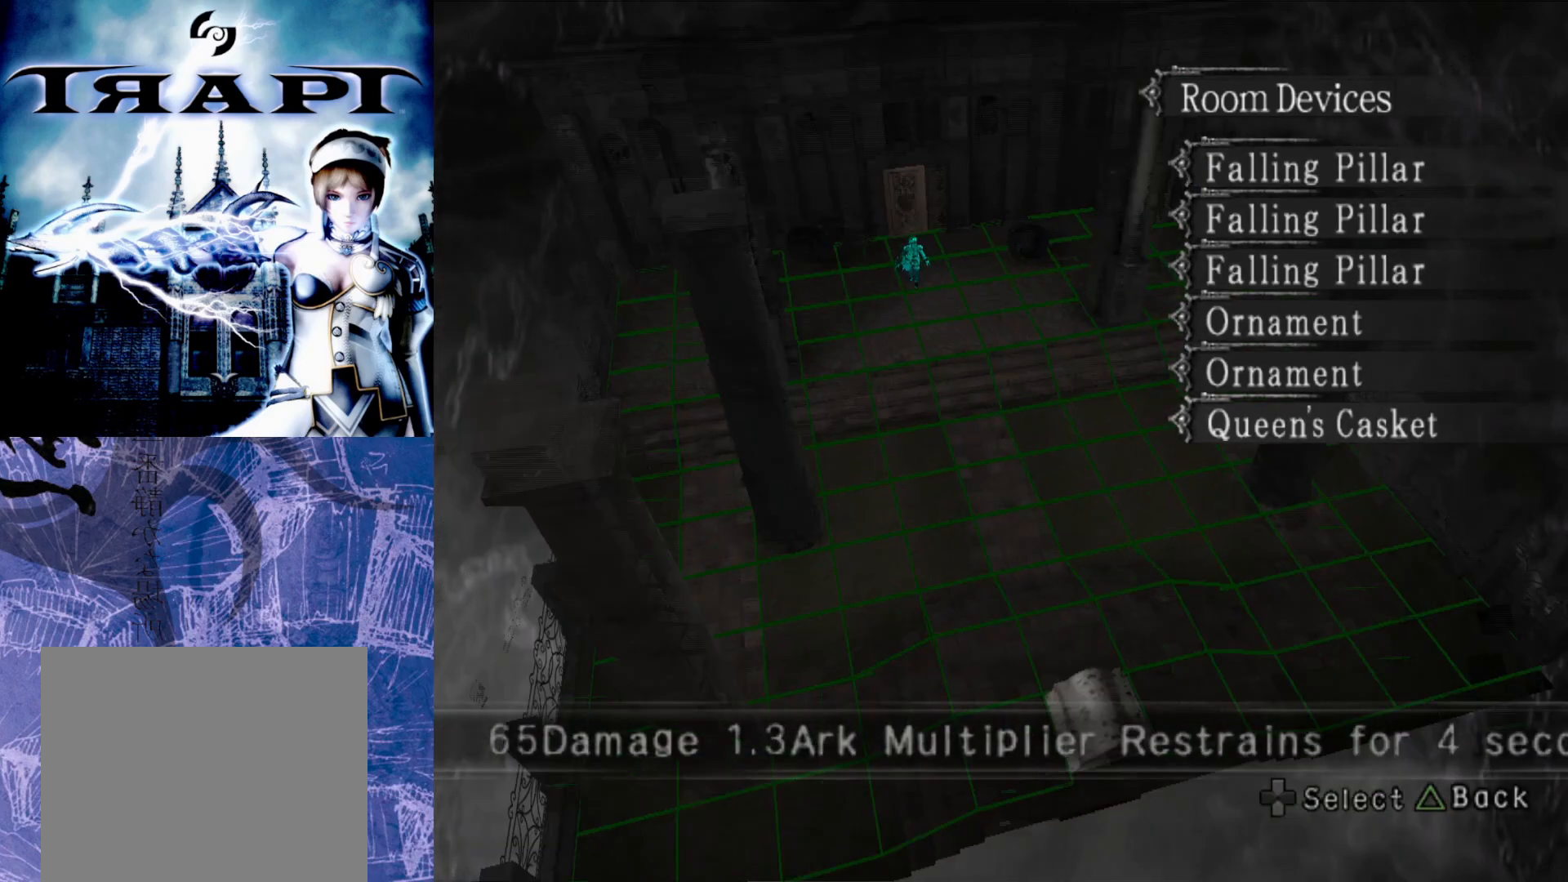
{"buttons": [], "left_stick": "center", "right_stick": "center", "events": [[50, "right_stick", "center"]]}
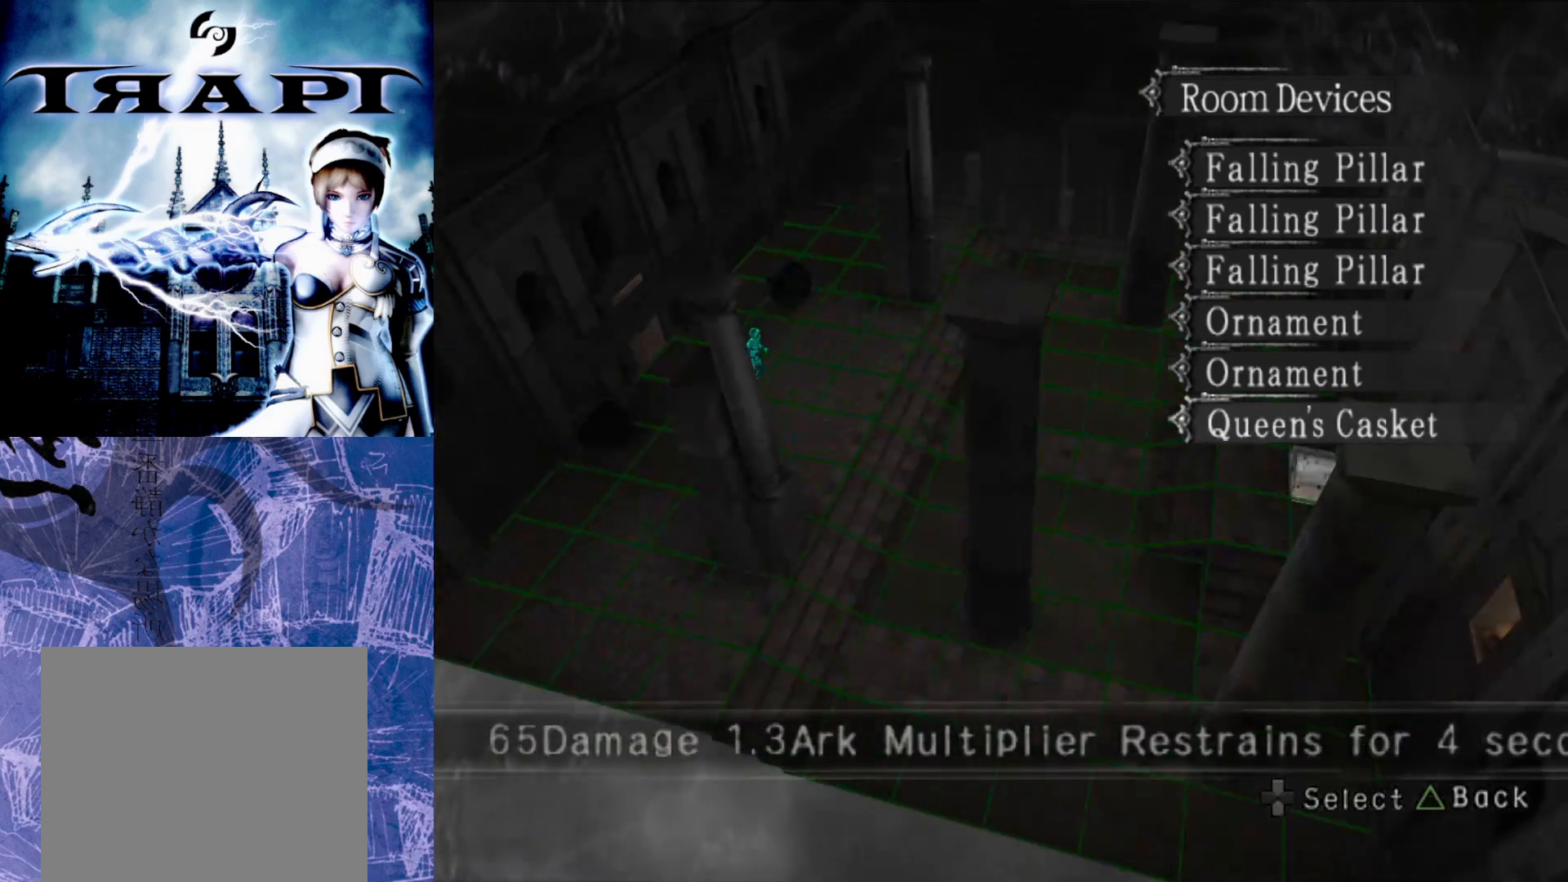
{"buttons": [], "left_stick": "center", "right_stick": "left", "events": [[367, "right_stick", "left"]]}